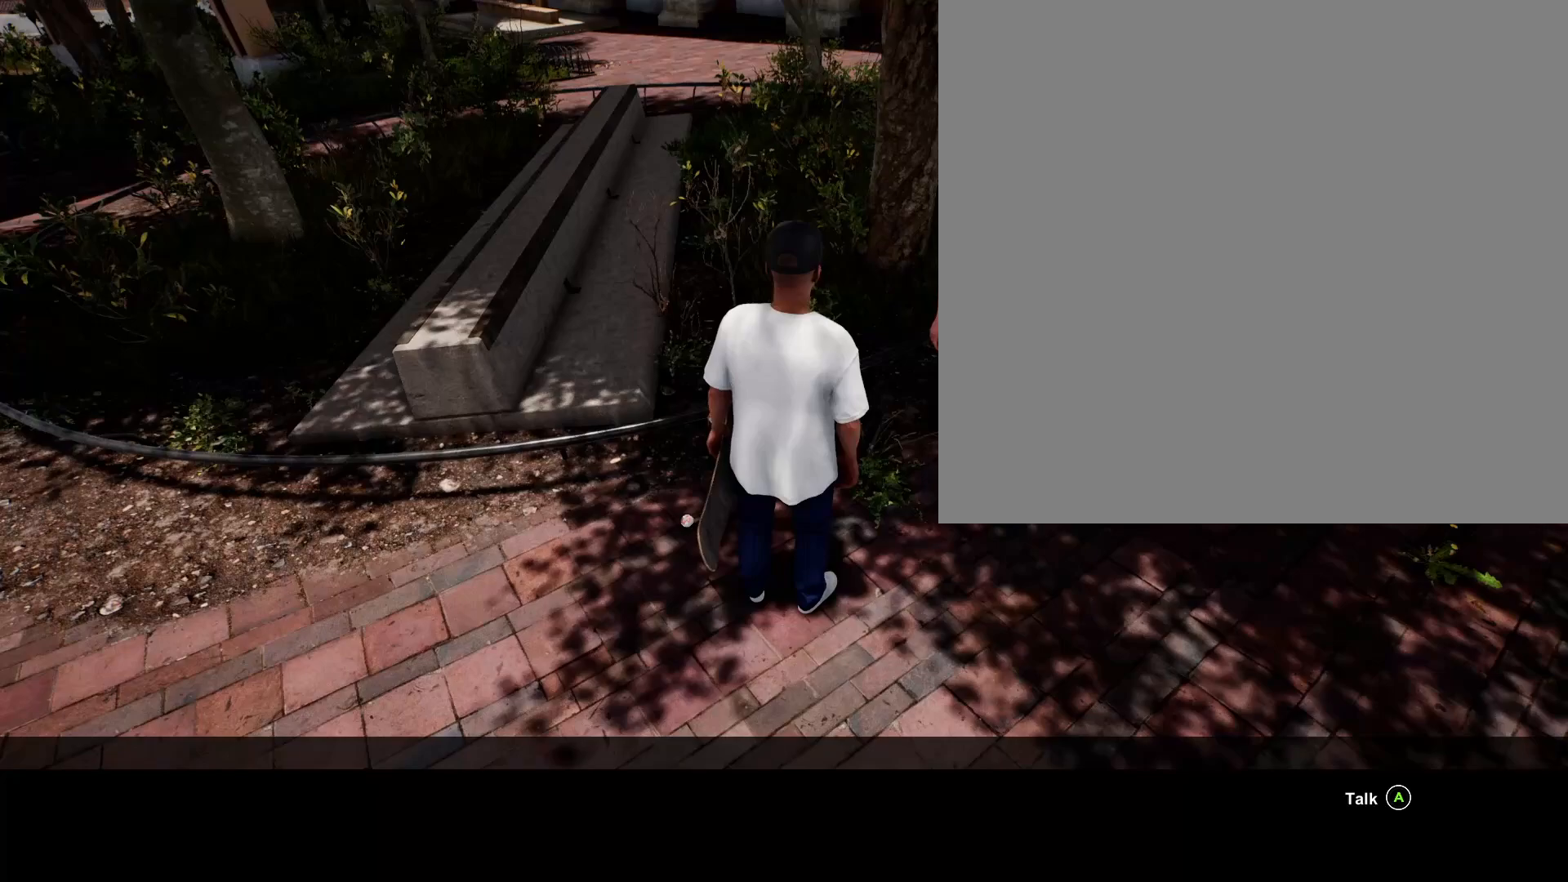
Gameplay with a controller (Xbox layout); each line is a JSON object with the inputs held at the frame after it. "events" lists button and stick changes between this image and that frame as [ms after this image, input, new state], when the widget could be followed in between.
{"buttons": [], "left_stick": "center", "right_stick": "center", "events": []}
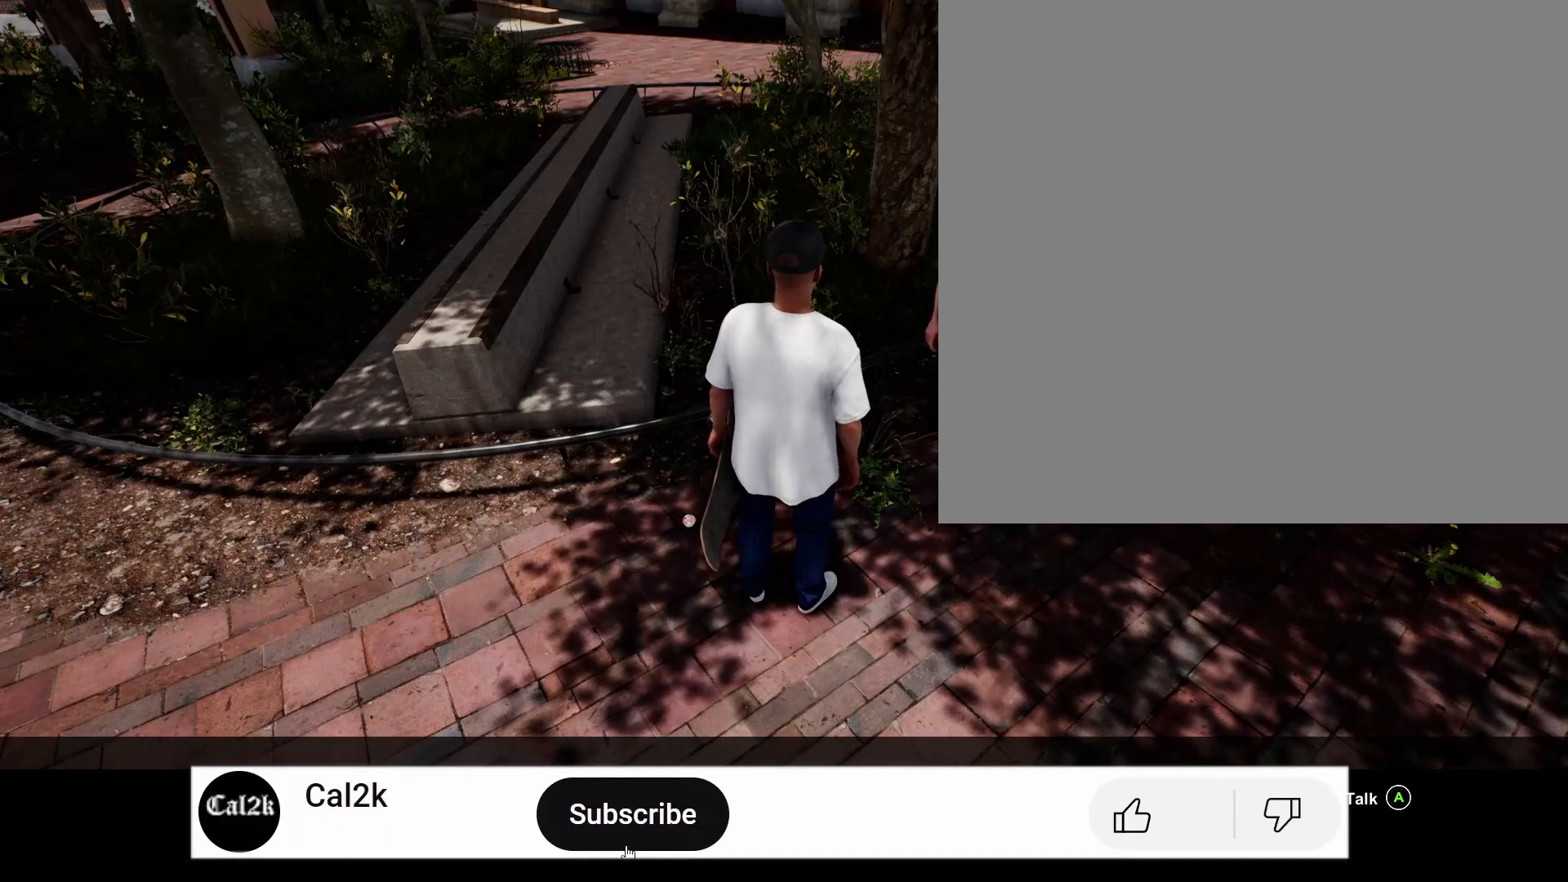
{"buttons": [], "left_stick": "center", "right_stick": "center", "events": []}
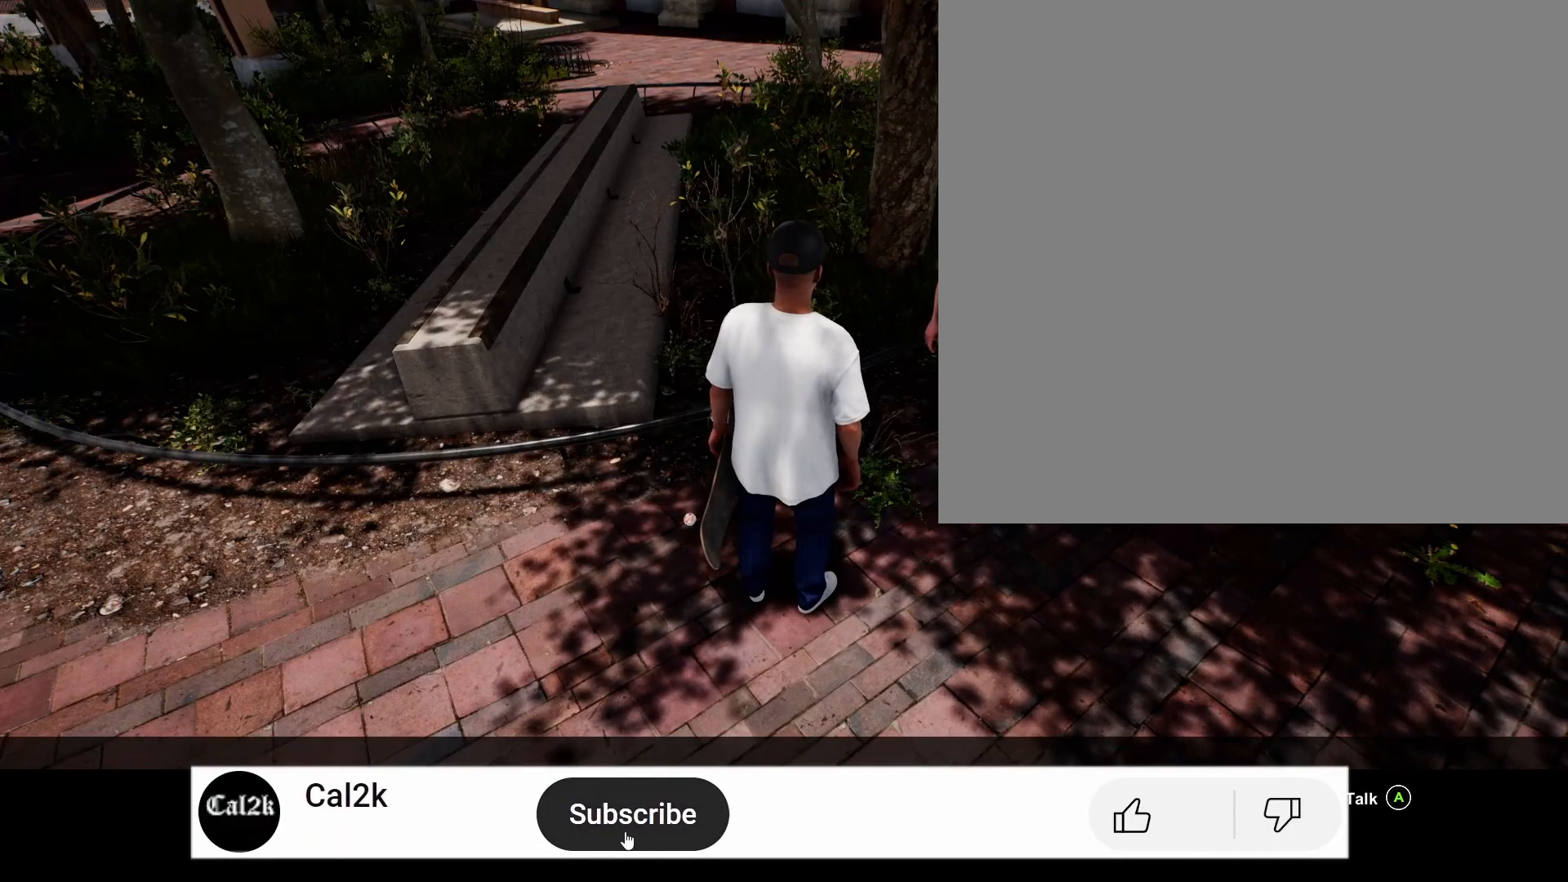
{"buttons": [], "left_stick": "center", "right_stick": "center", "events": []}
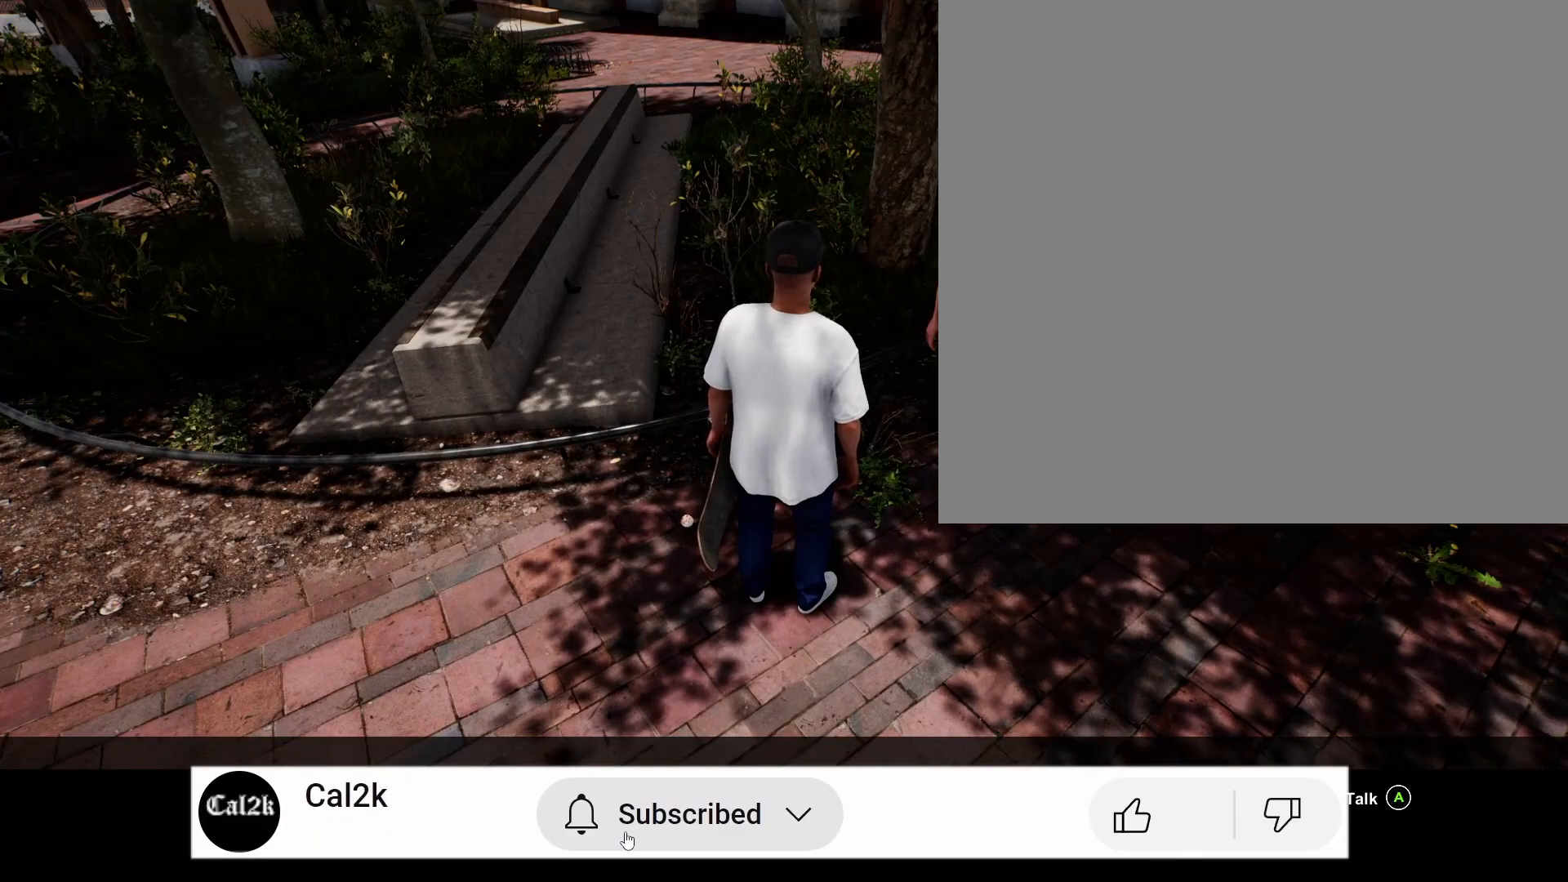
{"buttons": [], "left_stick": "center", "right_stick": "center", "events": []}
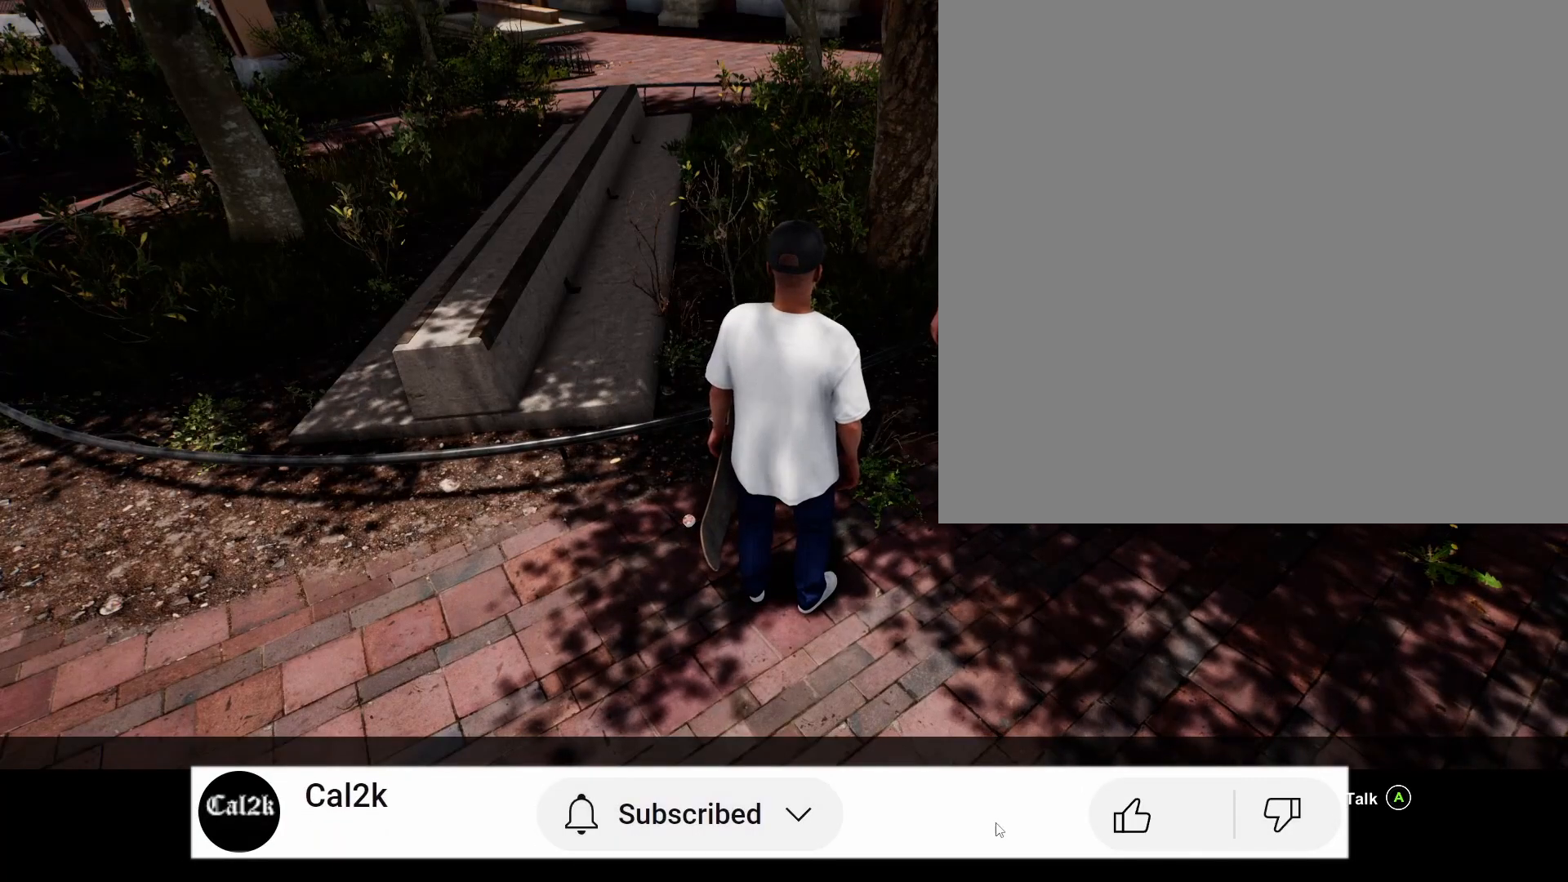
{"buttons": [], "left_stick": "center", "right_stick": "center", "events": []}
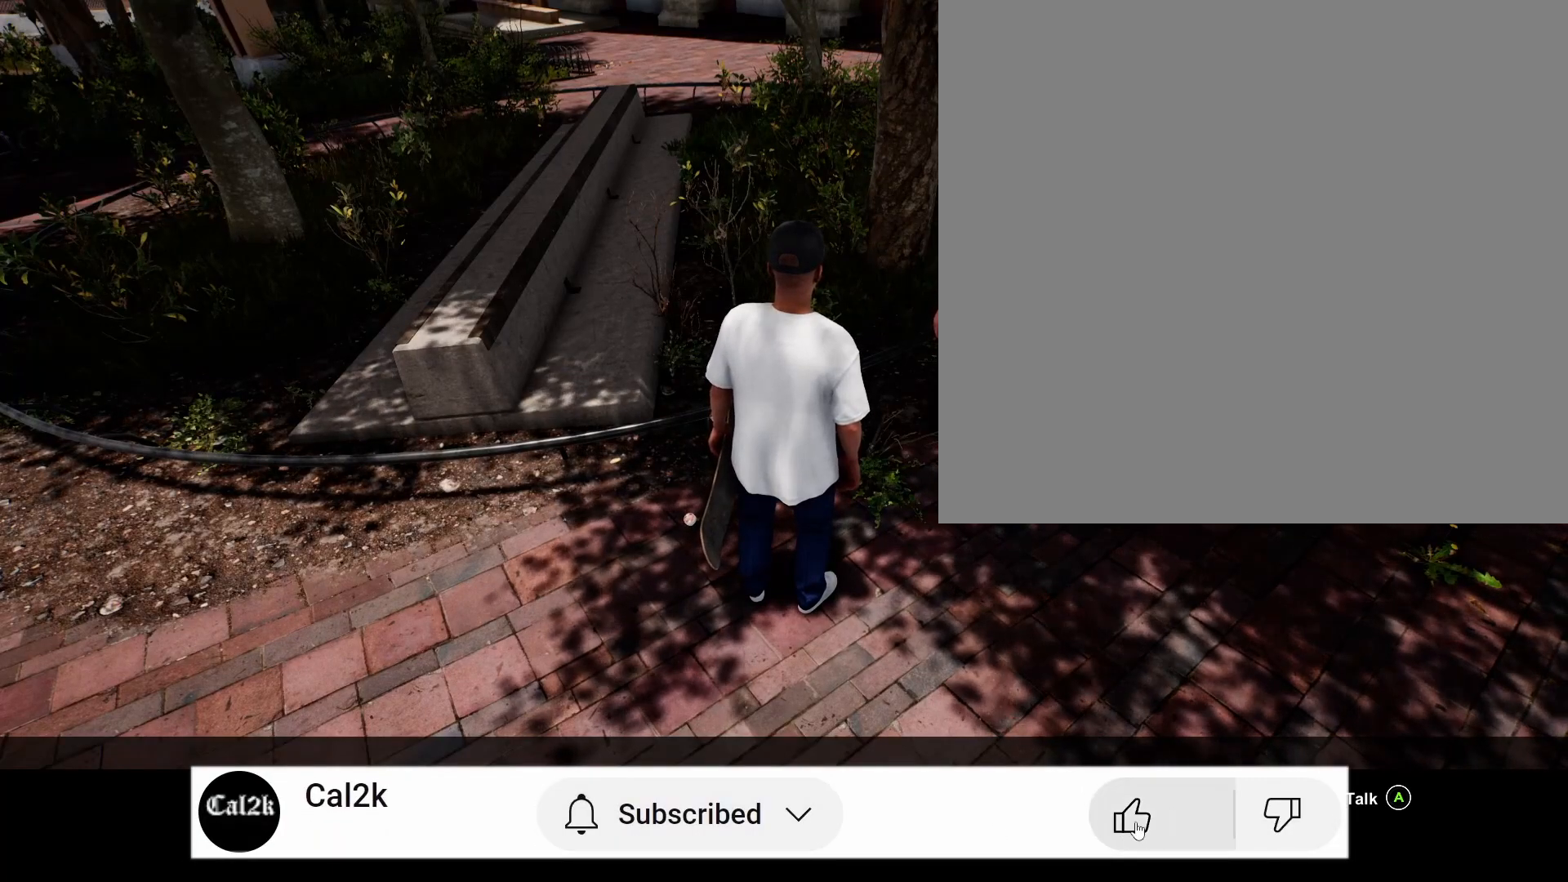
{"buttons": [], "left_stick": "center", "right_stick": "center", "events": []}
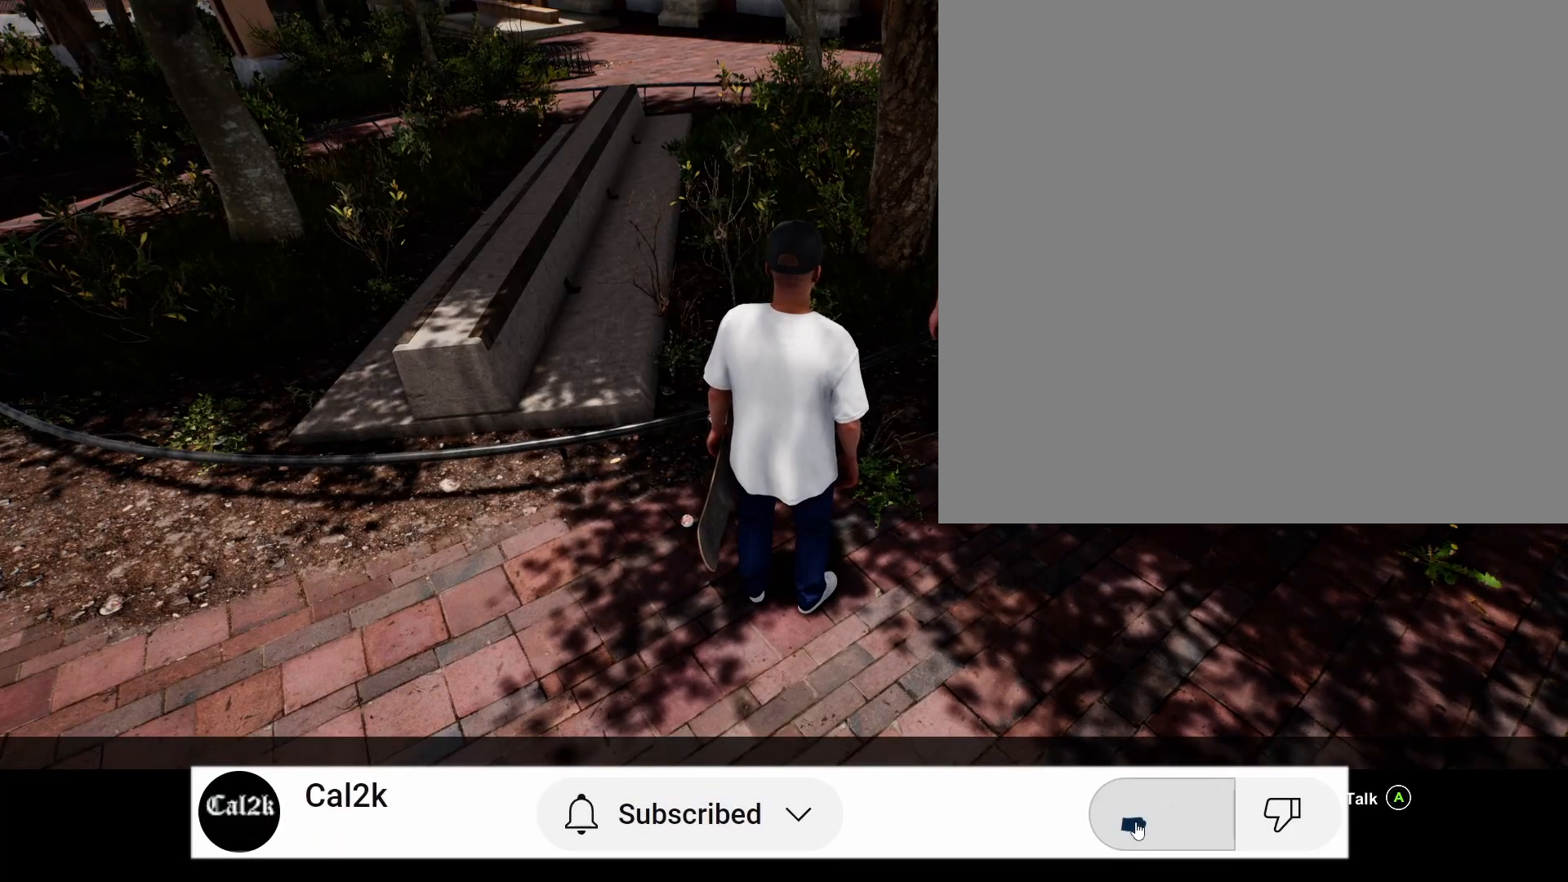
{"buttons": ["A"], "left_stick": "center", "right_stick": "center", "events": [[33, "A", "down"]]}
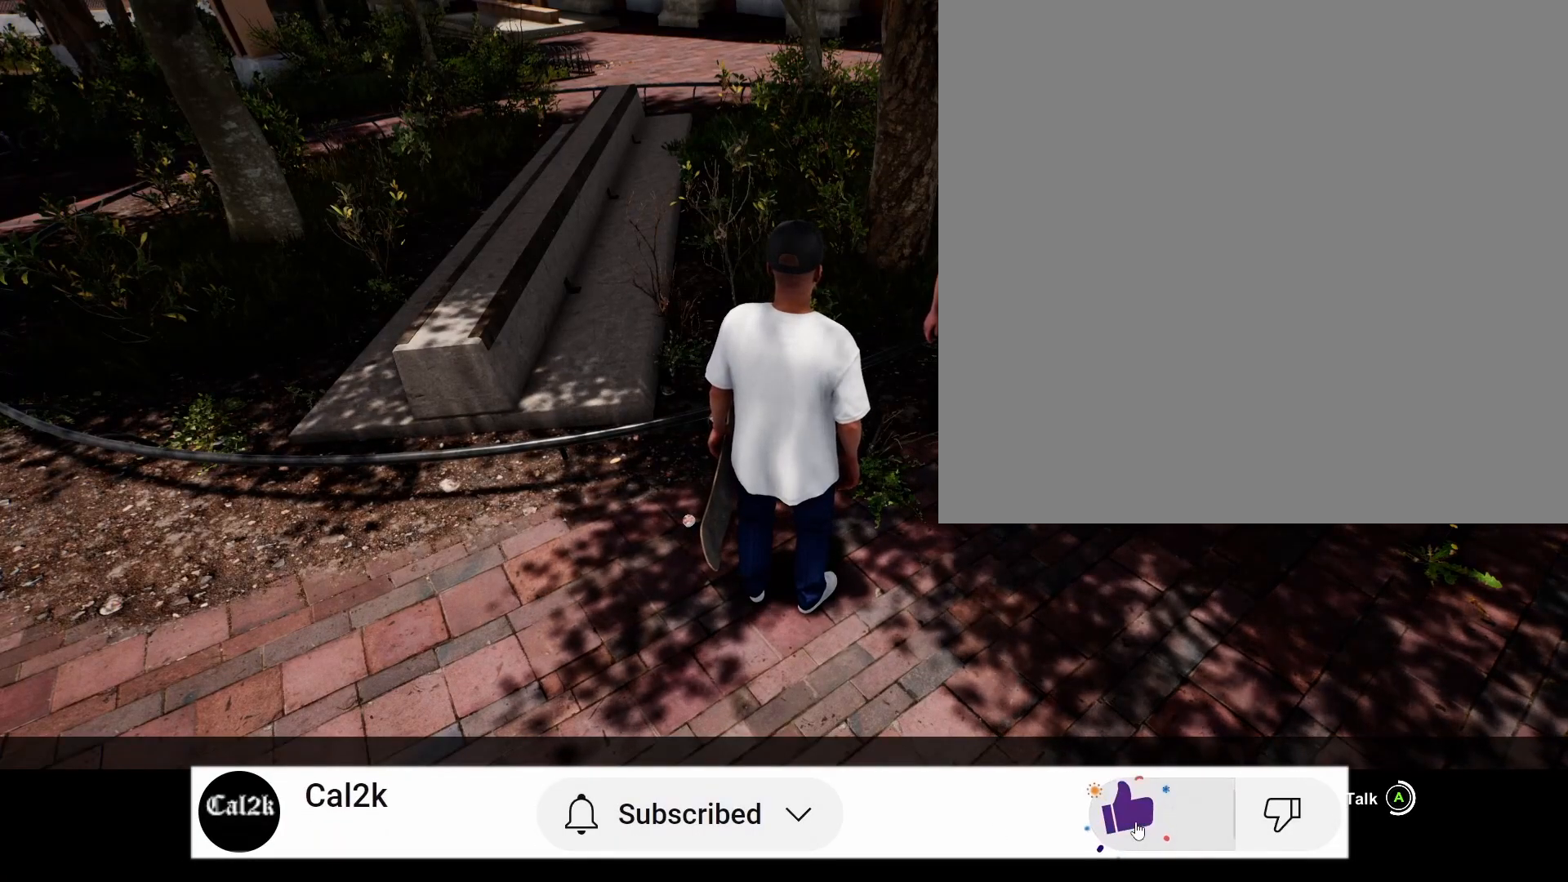
{"buttons": [], "left_stick": "center", "right_stick": "center", "events": [[367, "A", "up"]]}
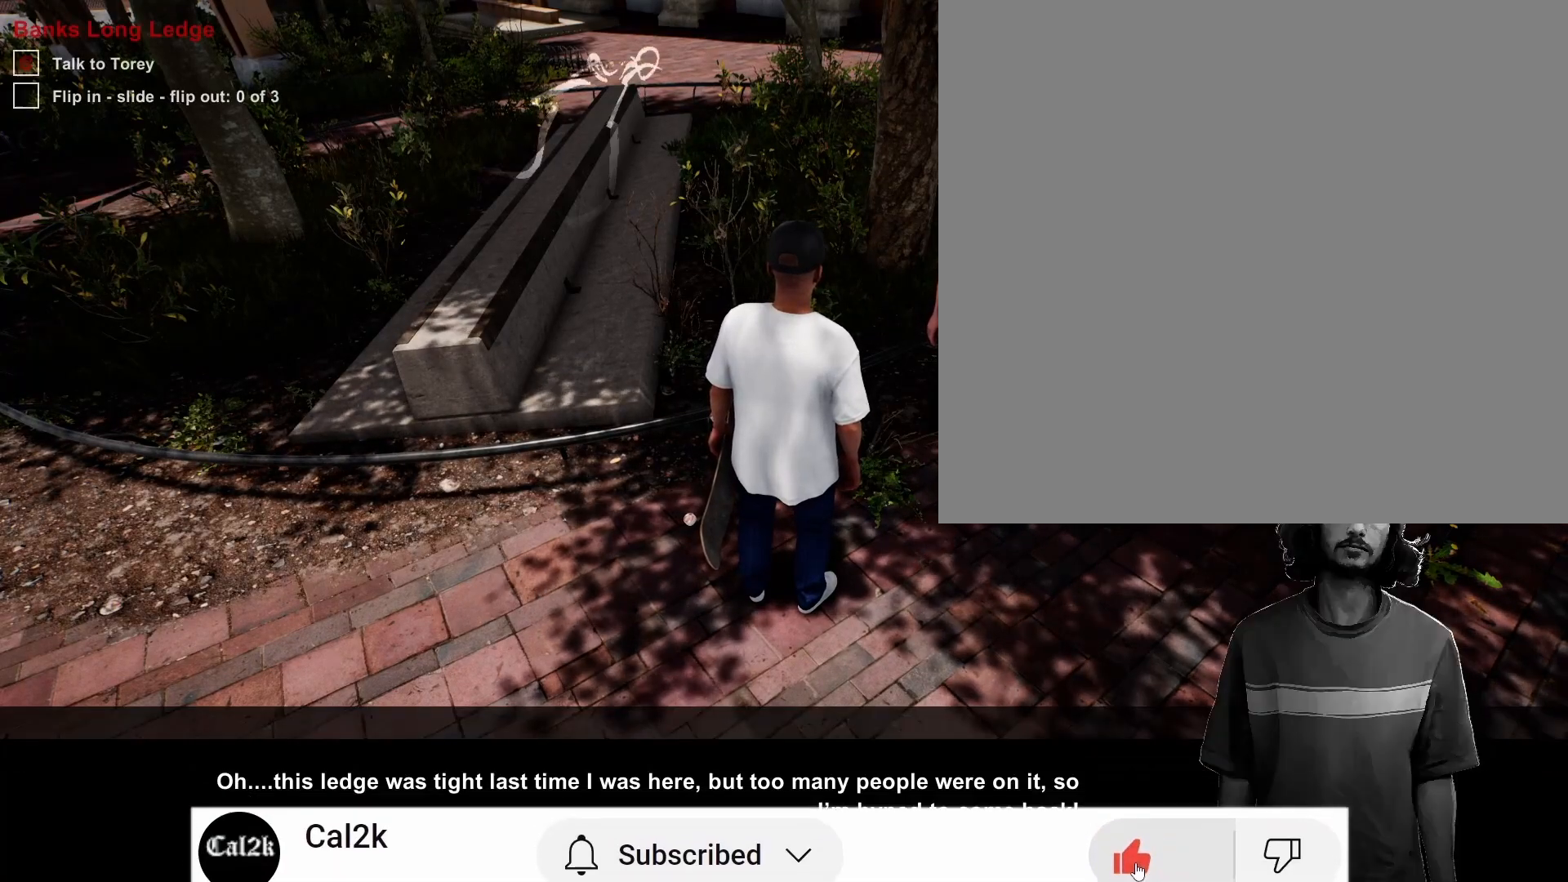
{"buttons": [], "left_stick": "center", "right_stick": "center", "events": [[267, "A", "down"], [383, "A", "up"]]}
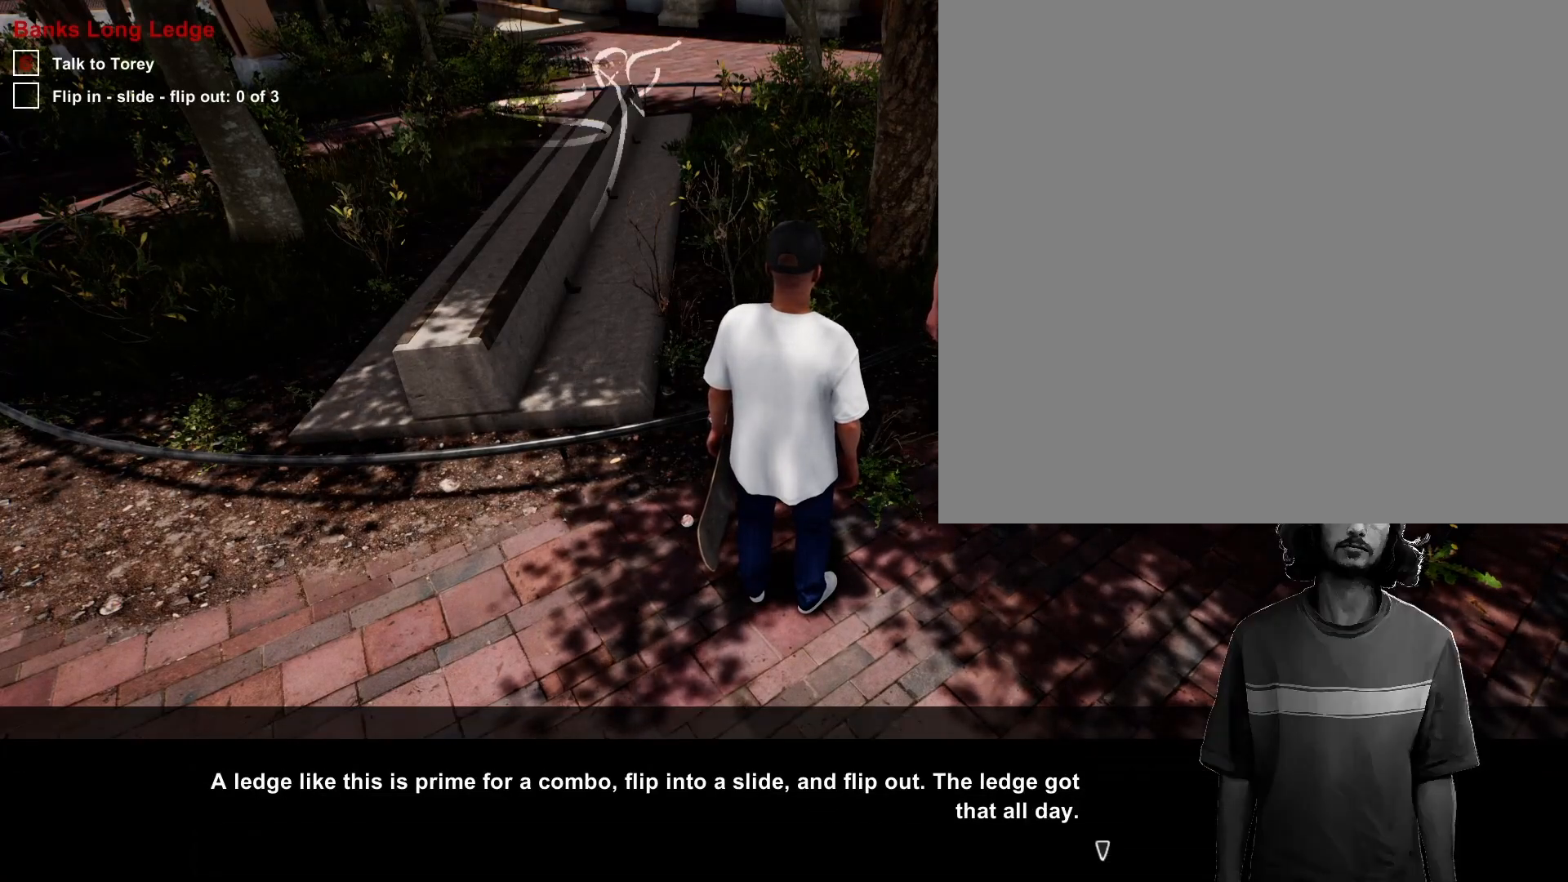
{"buttons": [], "left_stick": "center", "right_stick": "center", "events": [[233, "A", "down"], [367, "A", "up"]]}
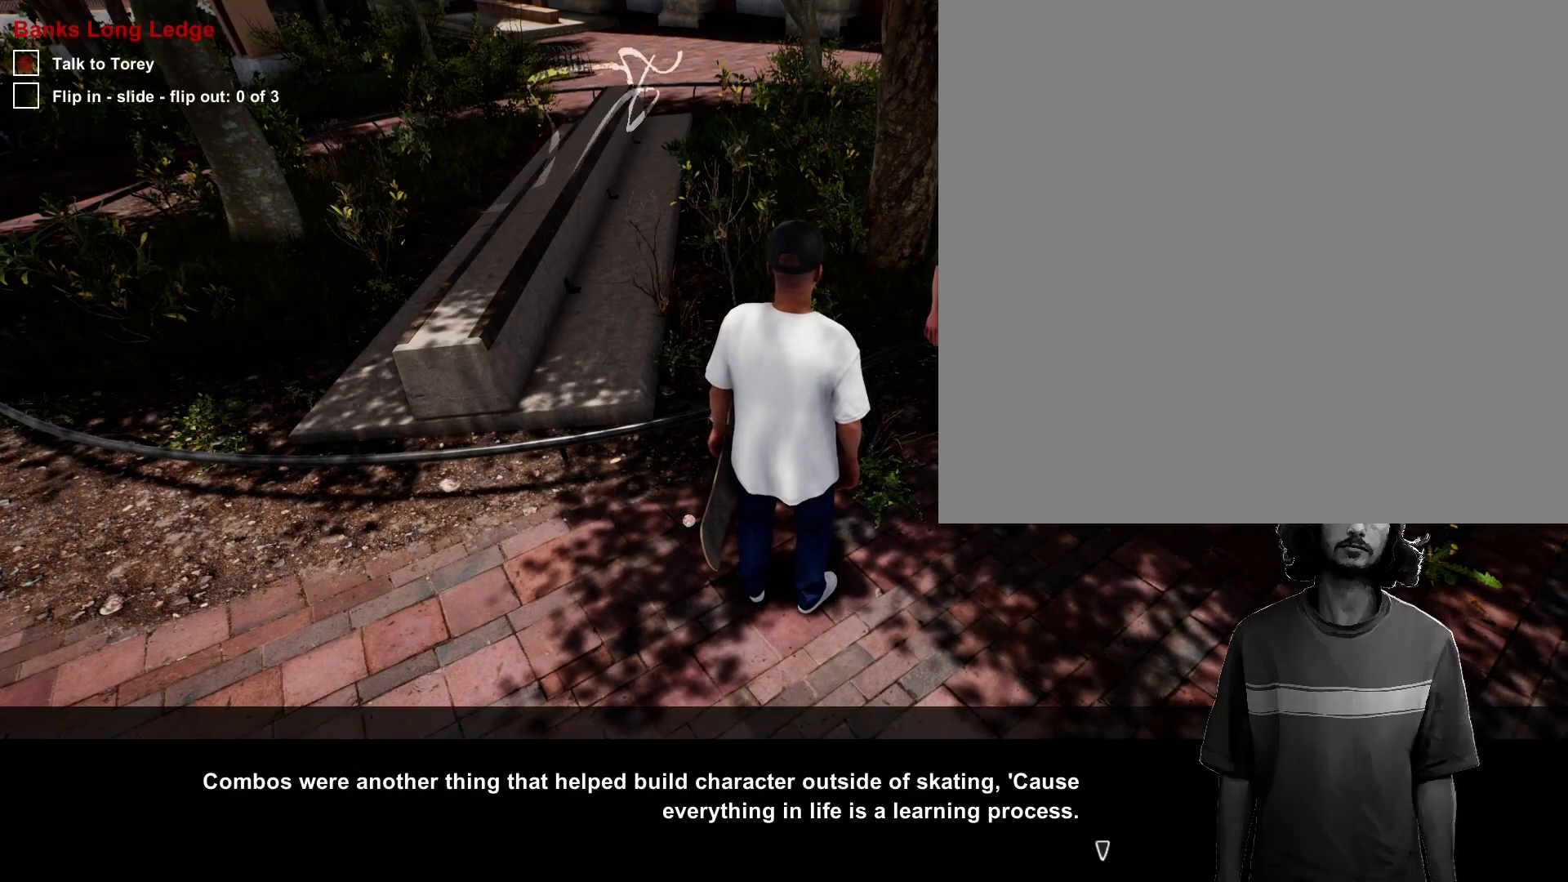
{"buttons": [], "left_stick": "center", "right_stick": "center", "events": [[133, "A", "down"], [233, "A", "up"]]}
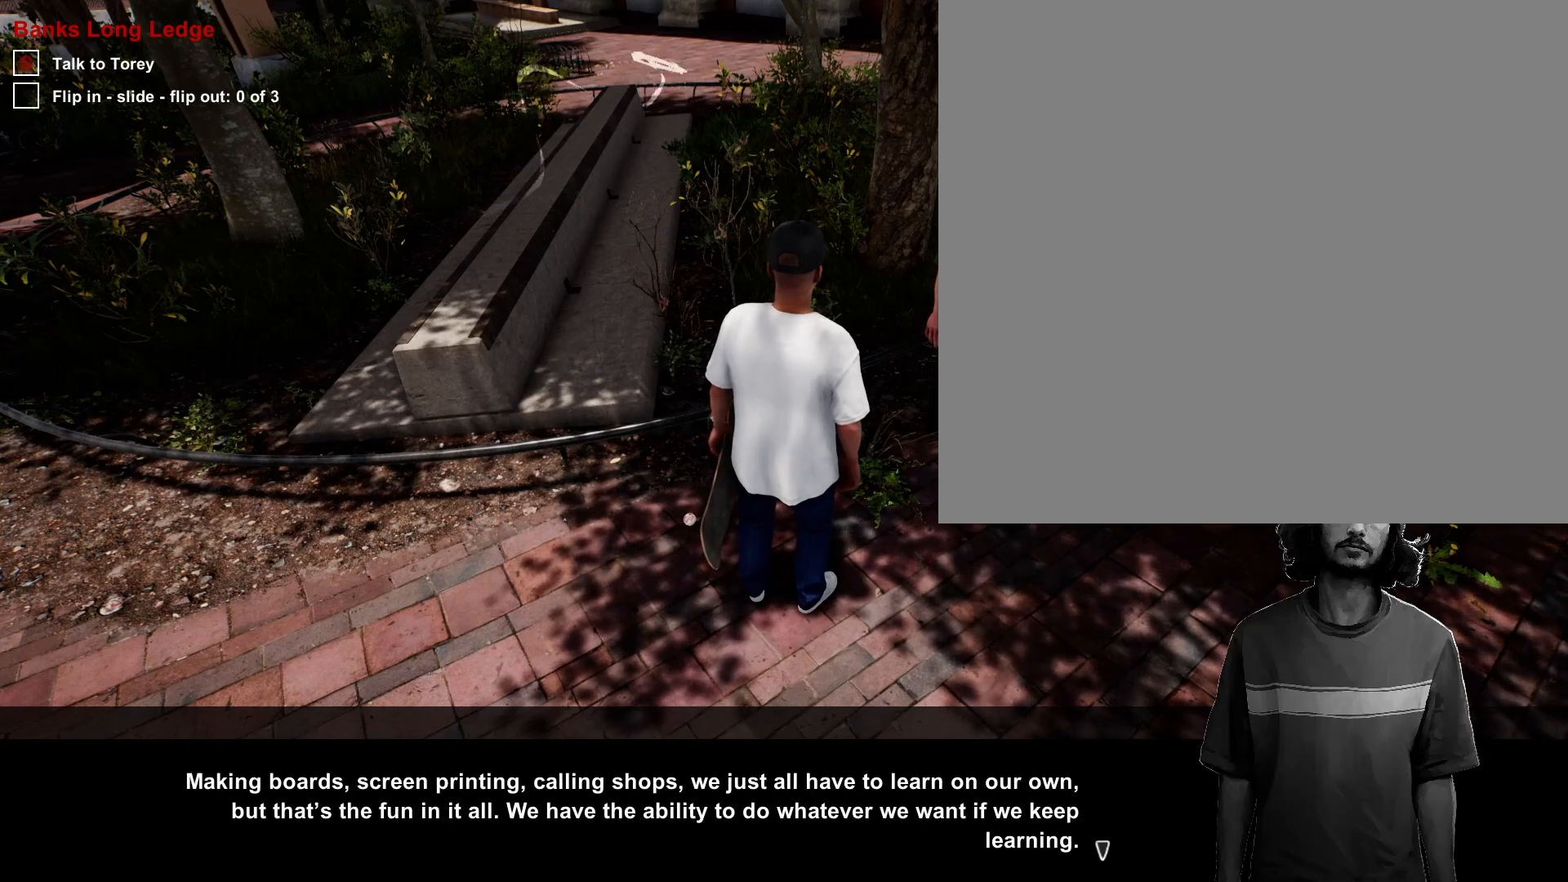
{"buttons": ["A"], "left_stick": "center", "right_stick": "center", "events": [[17, "A", "down"], [133, "A", "up"], [500, "A", "down"]]}
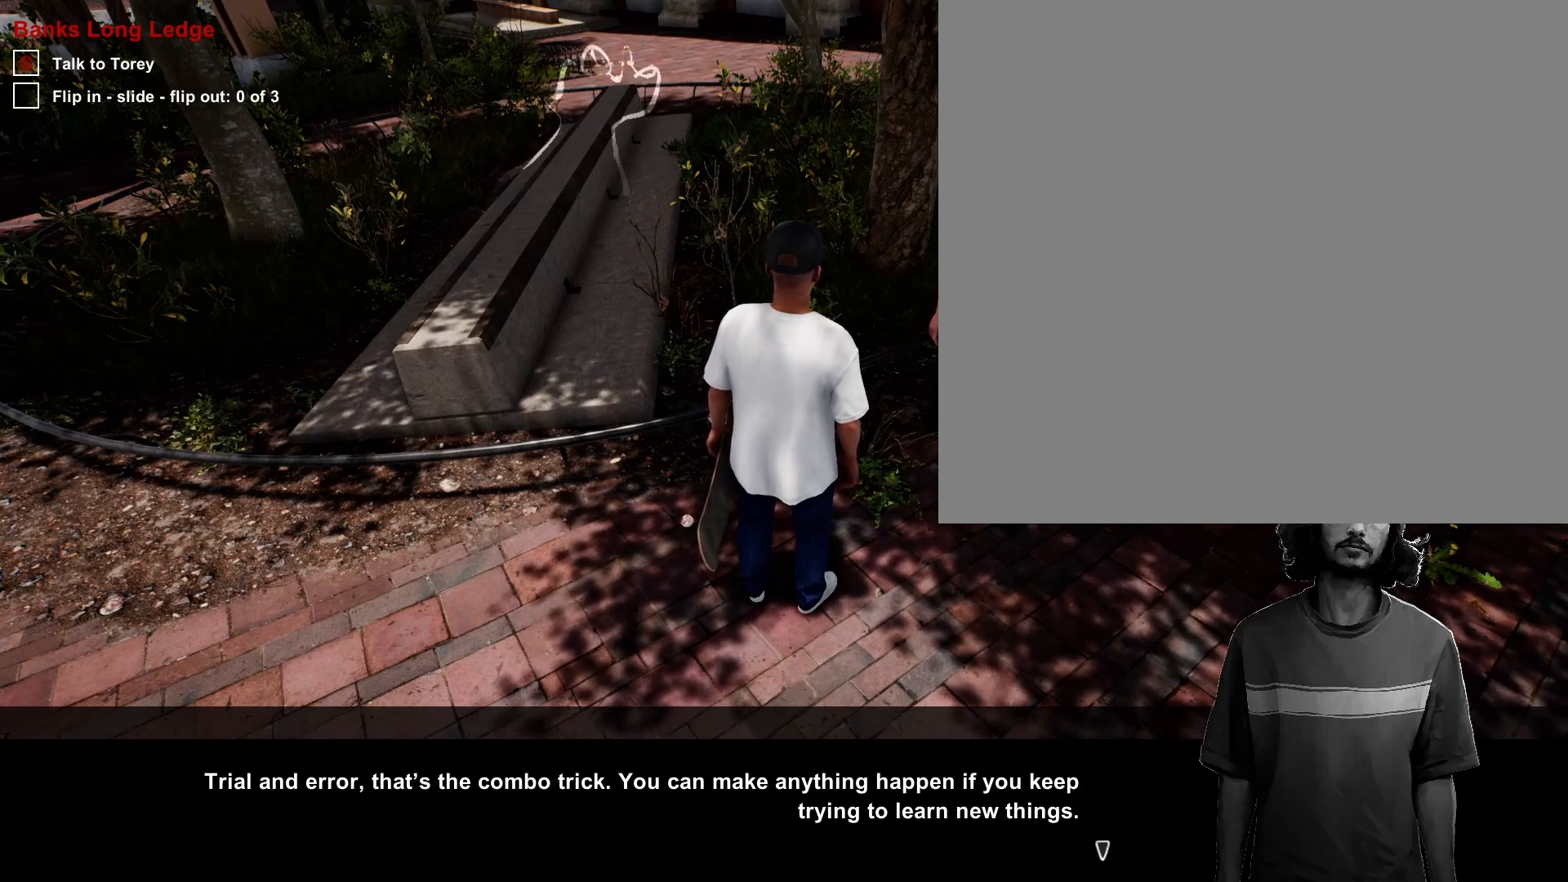
{"buttons": [], "left_stick": "center", "right_stick": "center", "events": [[150, "A", "up"], [400, "A", "down"], [500, "A", "up"]]}
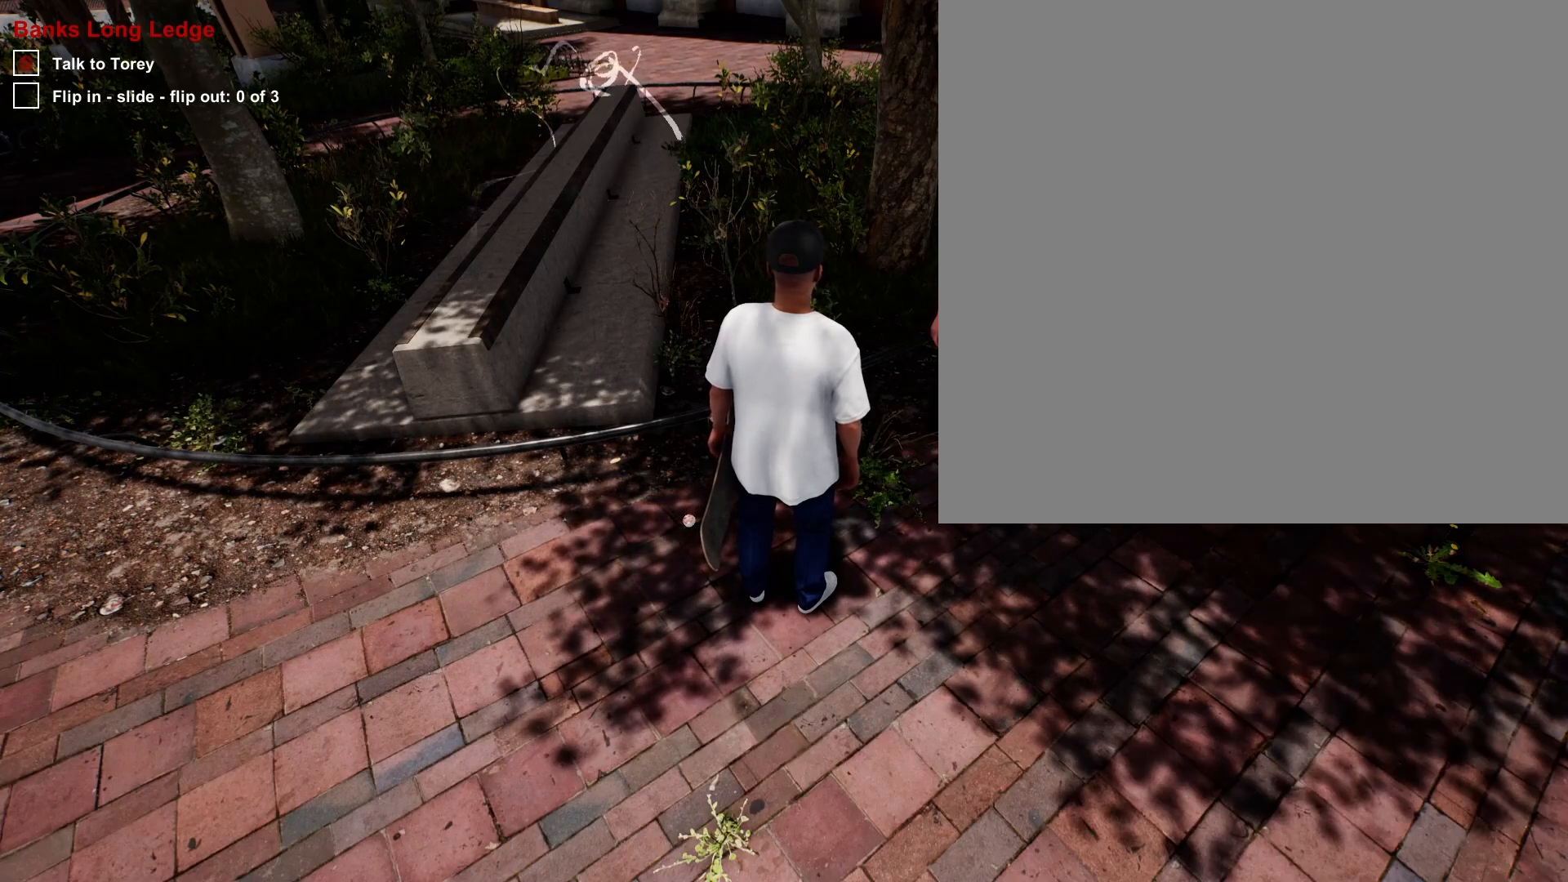
{"buttons": [], "left_stick": "down-left", "right_stick": "center", "events": [[317, "left_stick", "down-left"]]}
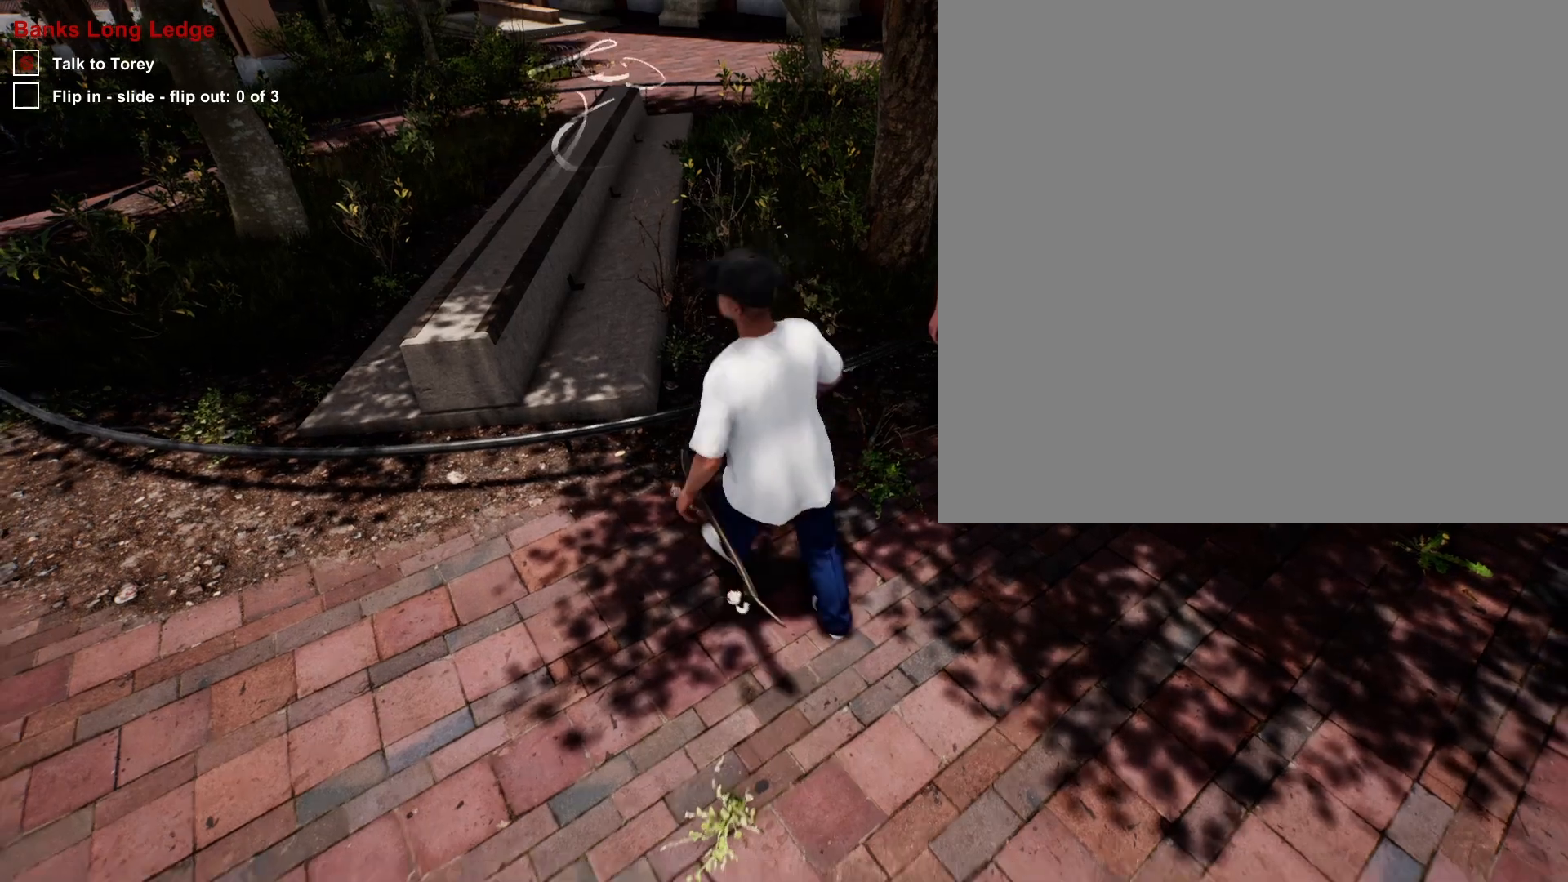
{"buttons": [], "left_stick": "down", "right_stick": "center", "events": [[33, "left_stick", "down"]]}
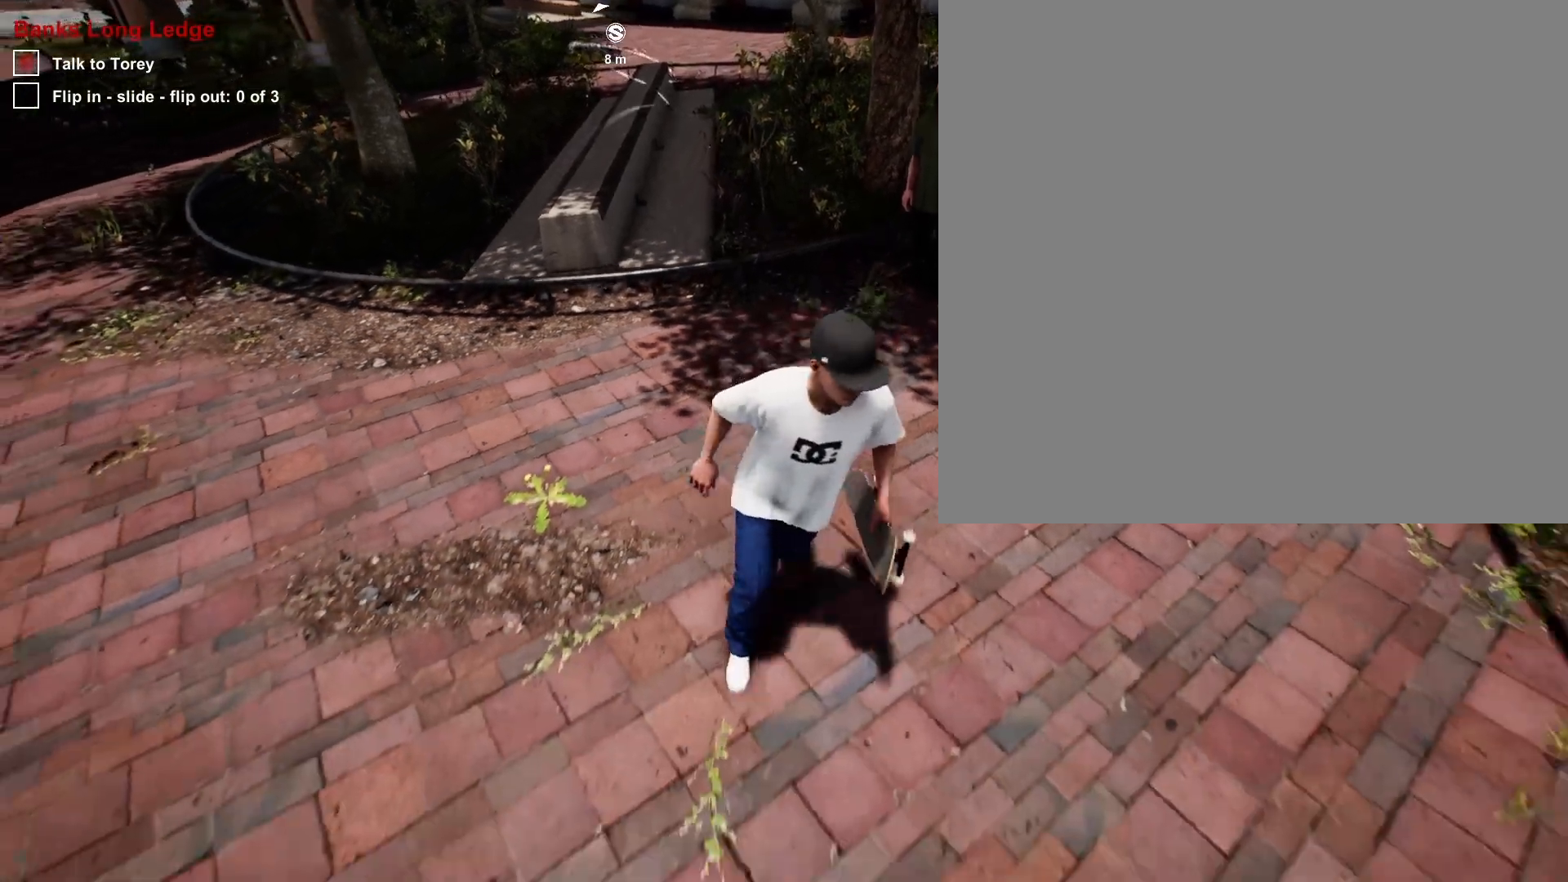
{"buttons": [], "left_stick": "down", "right_stick": "center", "events": []}
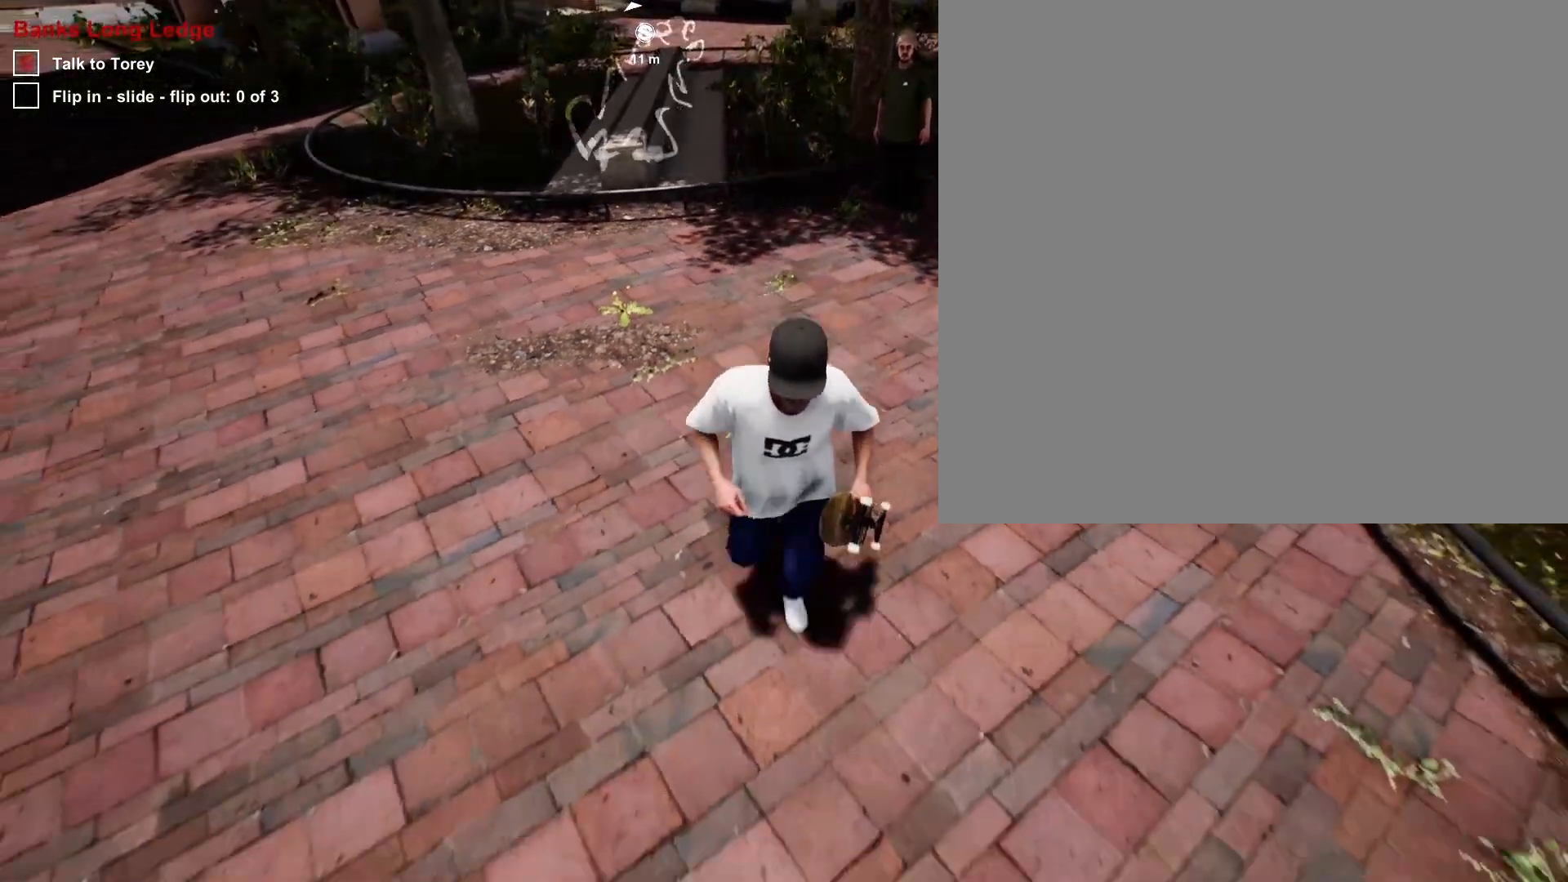
{"buttons": [], "left_stick": "down", "right_stick": "center", "events": []}
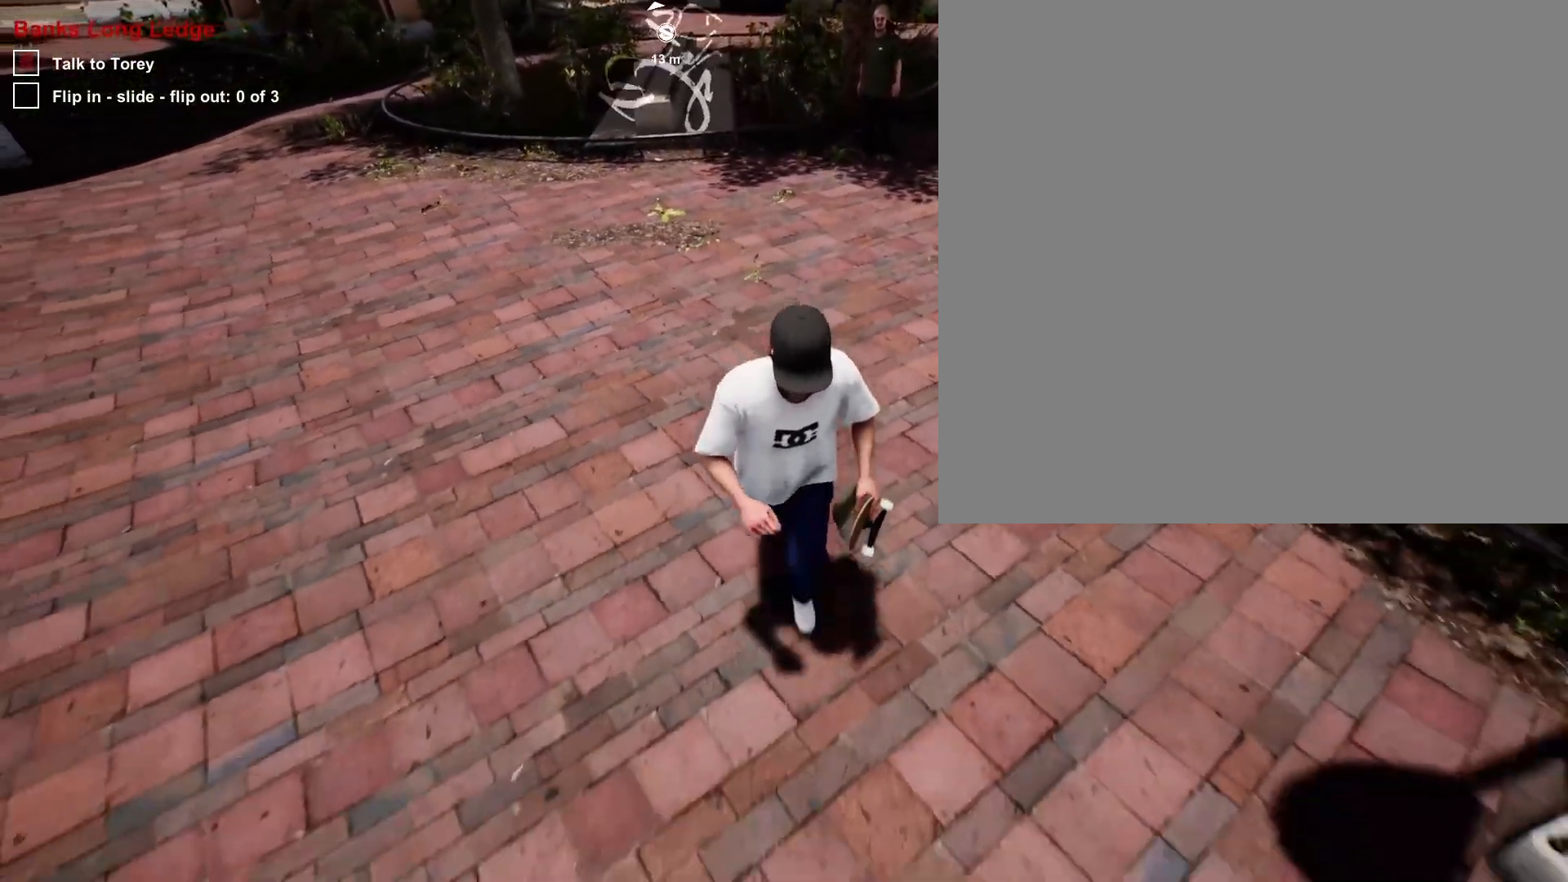
{"buttons": [], "left_stick": "down-right", "right_stick": "center", "events": [[117, "left_stick", "down-right"]]}
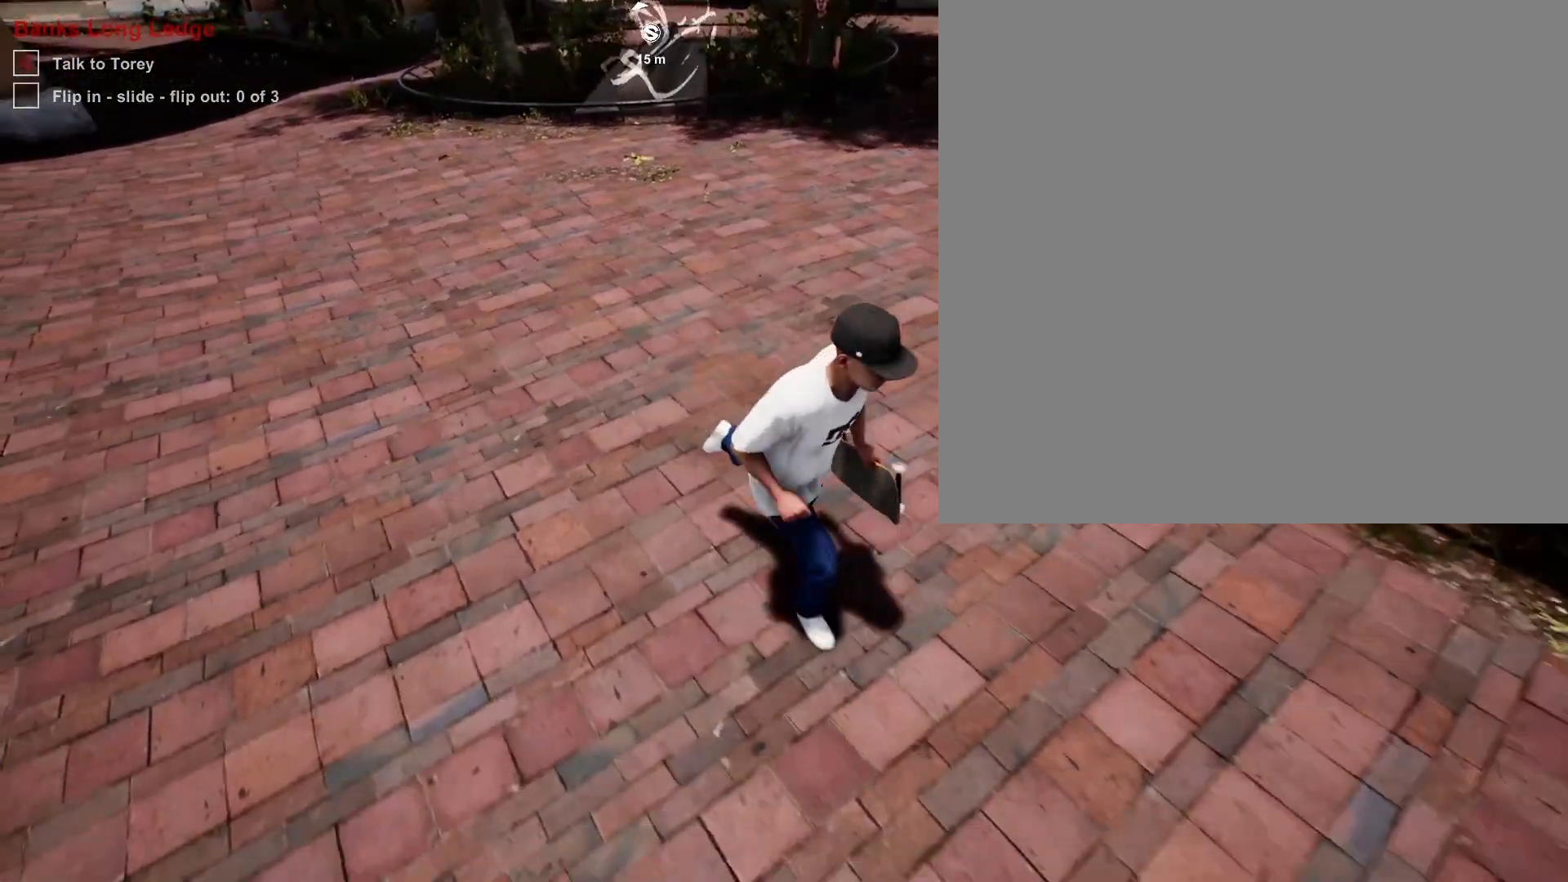
{"buttons": [], "left_stick": "down", "right_stick": "center", "events": [[67, "left_stick", "down"]]}
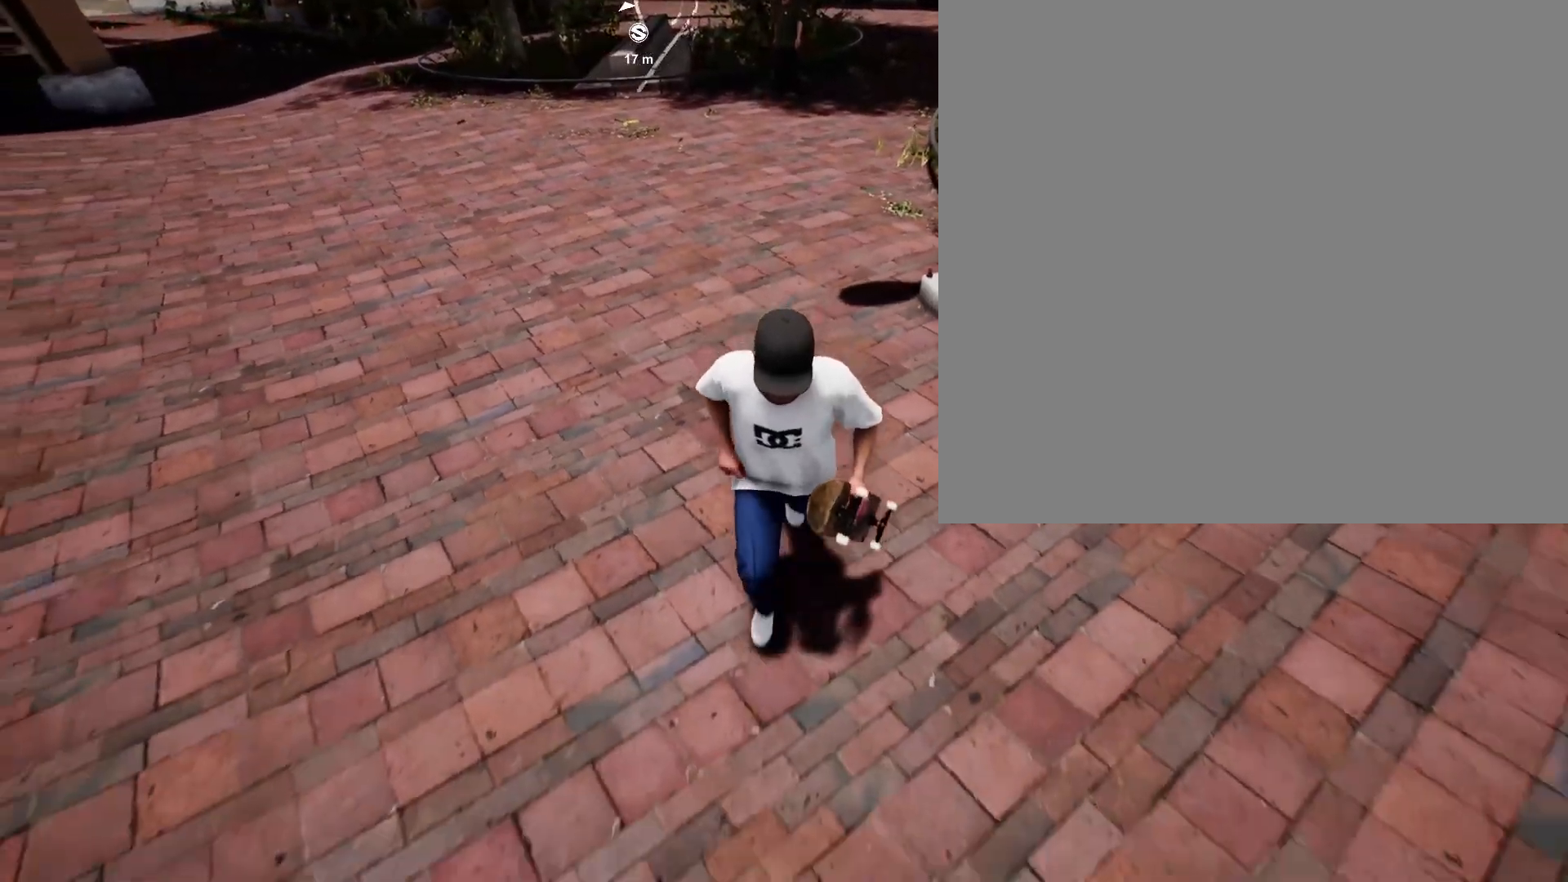
{"buttons": [], "left_stick": "down", "right_stick": "up-left", "events": [[383, "right_stick", "up-left"]]}
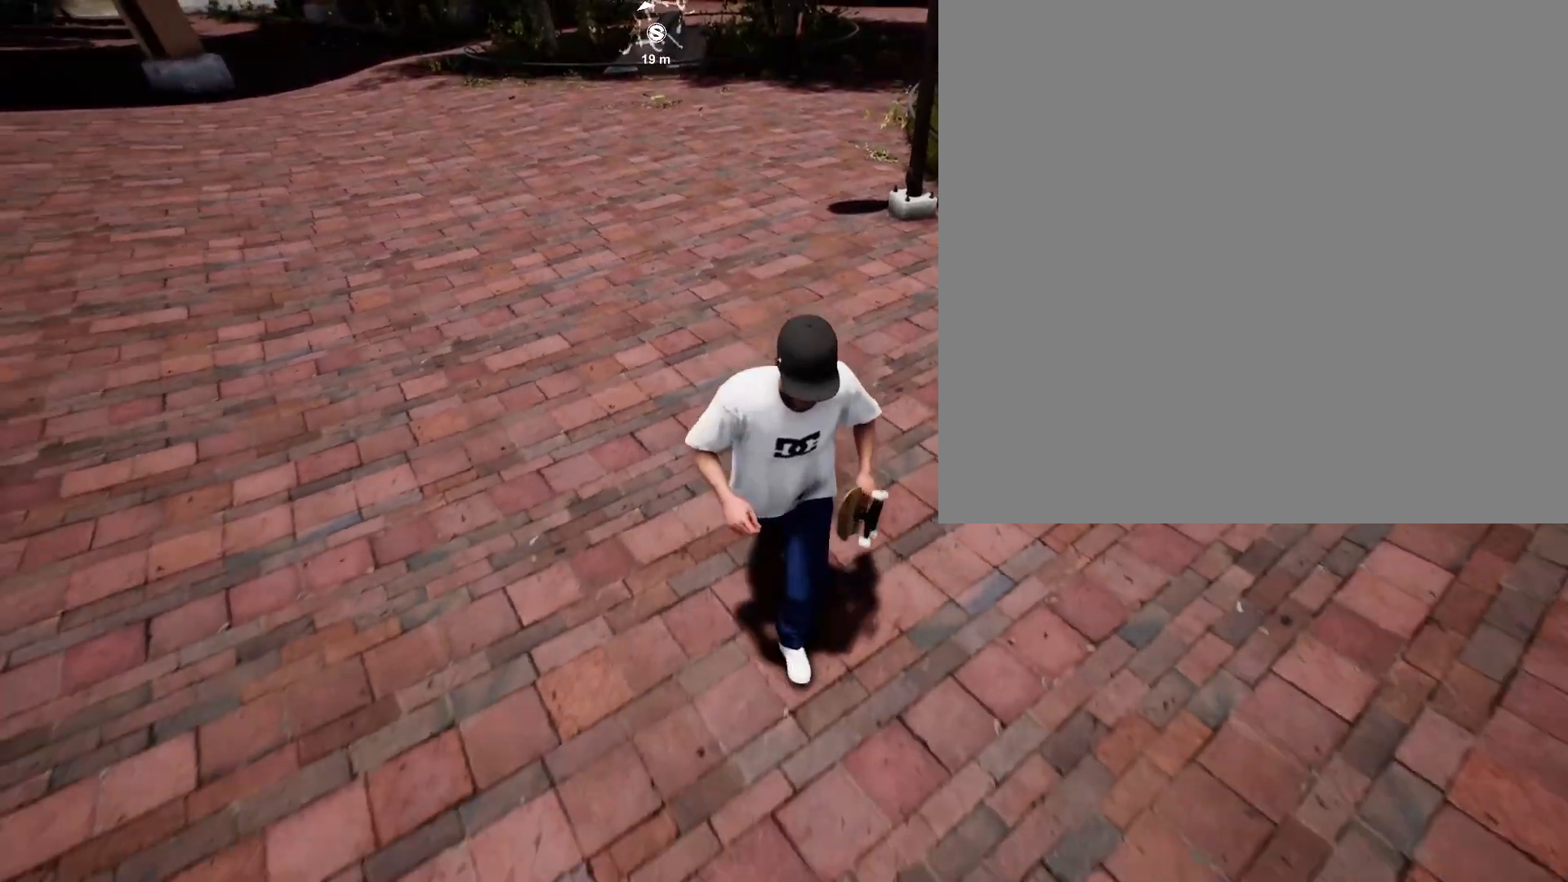
{"buttons": [], "left_stick": "up-right", "right_stick": "center", "events": [[167, "right_stick", "center"], [450, "left_stick", "up-right"]]}
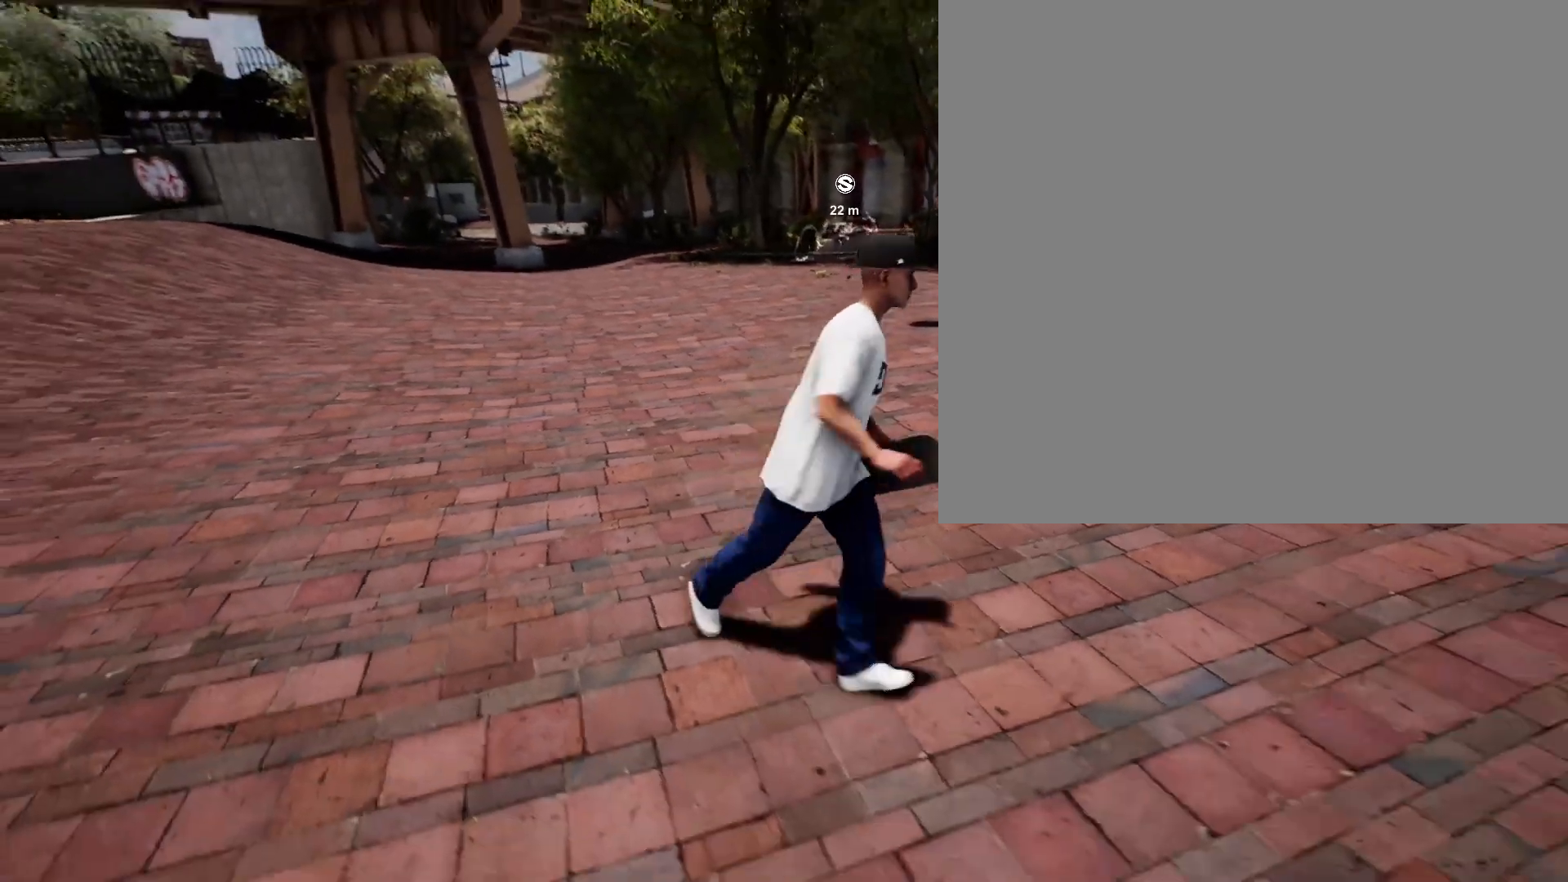
{"buttons": [], "left_stick": "center", "right_stick": "center", "events": [[67, "left_stick", "up"], [167, "left_stick", "up-left"], [367, "left_stick", "center"]]}
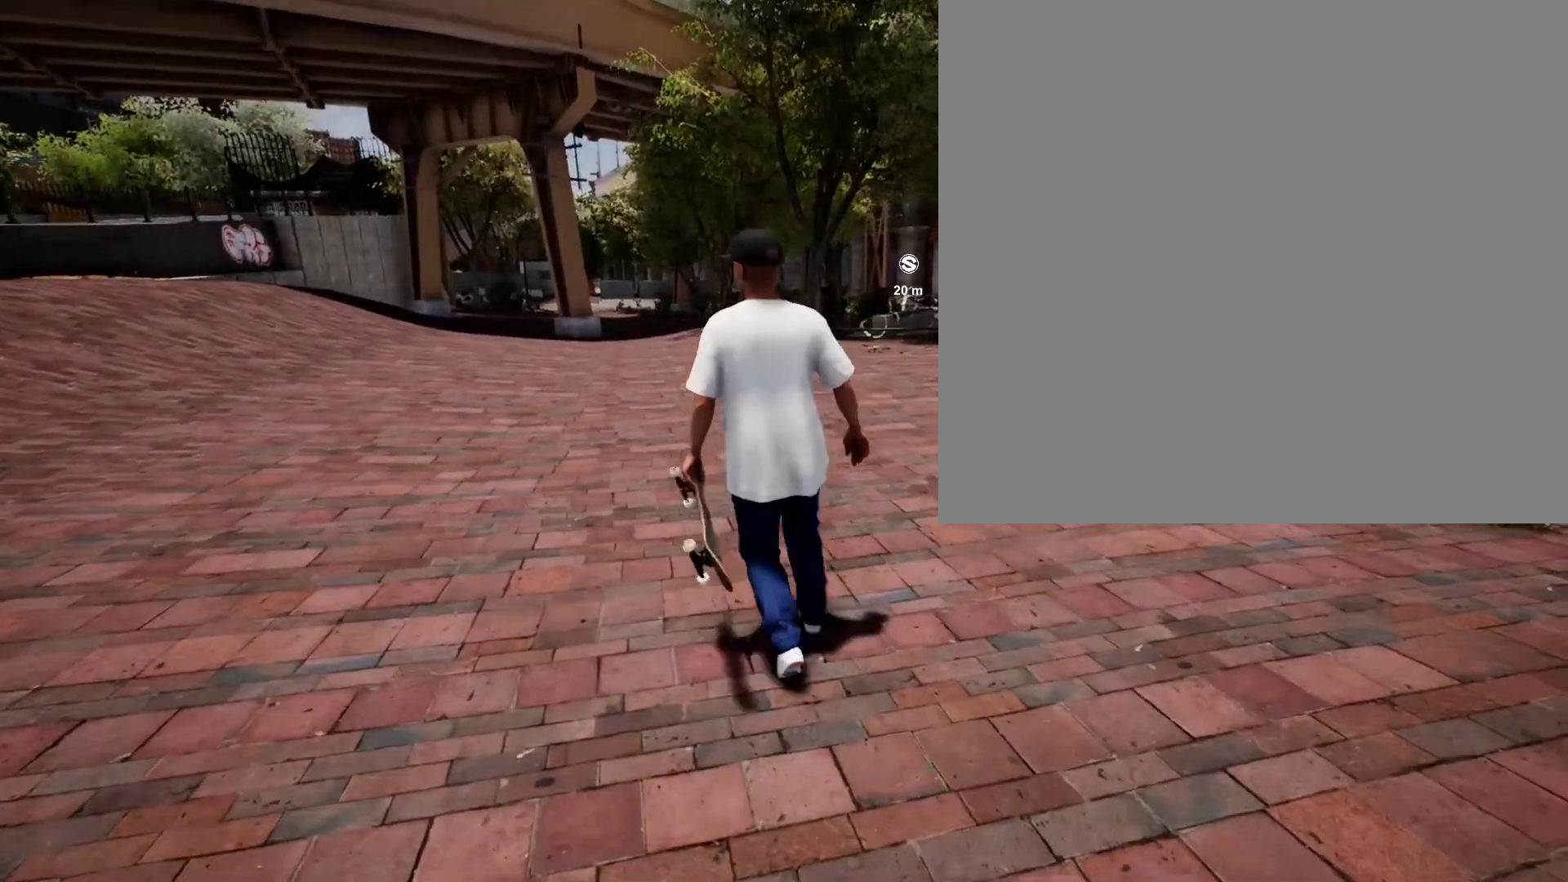
{"buttons": [], "left_stick": "down-left", "right_stick": "center", "events": [[83, "left_stick", "down-left"]]}
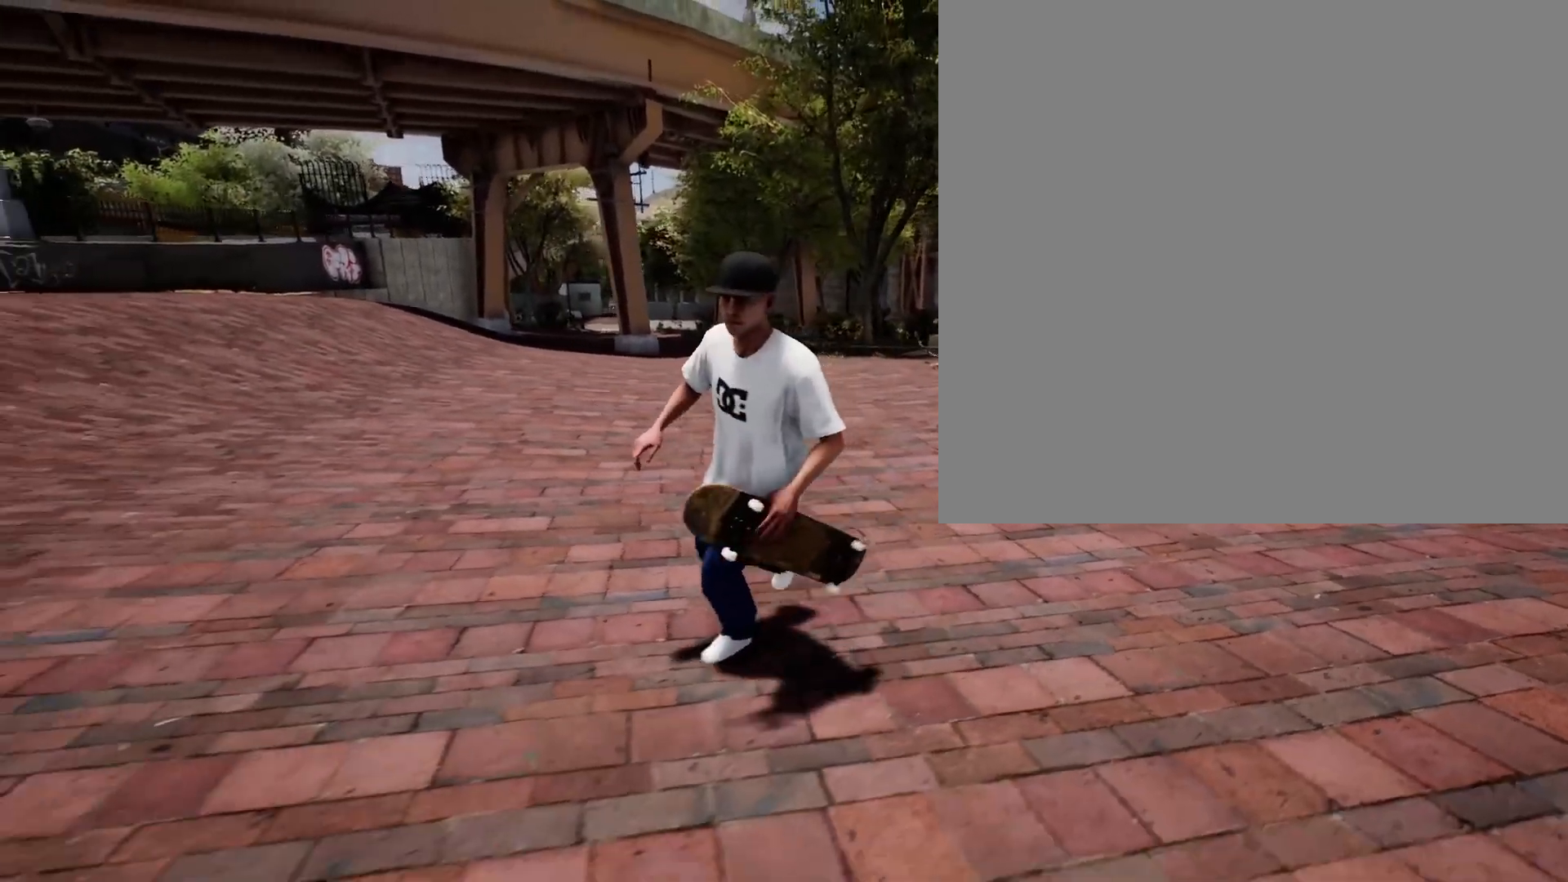
{"buttons": [], "left_stick": "down", "right_stick": "center", "events": [[200, "right_stick", "right"], [450, "right_stick", "center"], [500, "left_stick", "down"]]}
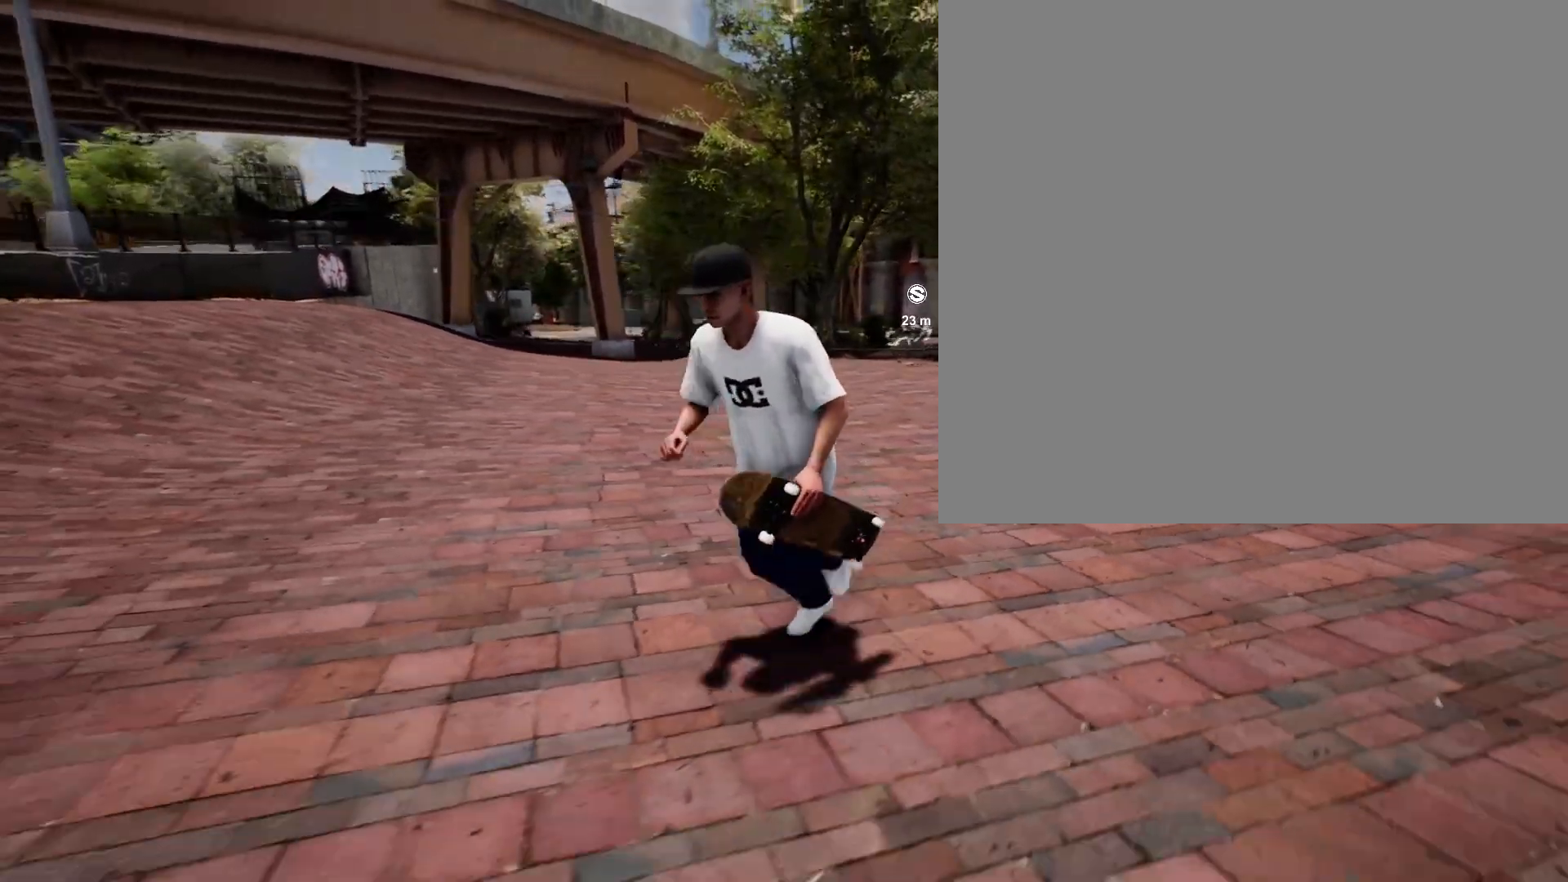
{"buttons": [], "left_stick": "up-right", "right_stick": "center", "events": [[433, "left_stick", "right"], [483, "left_stick", "up-right"]]}
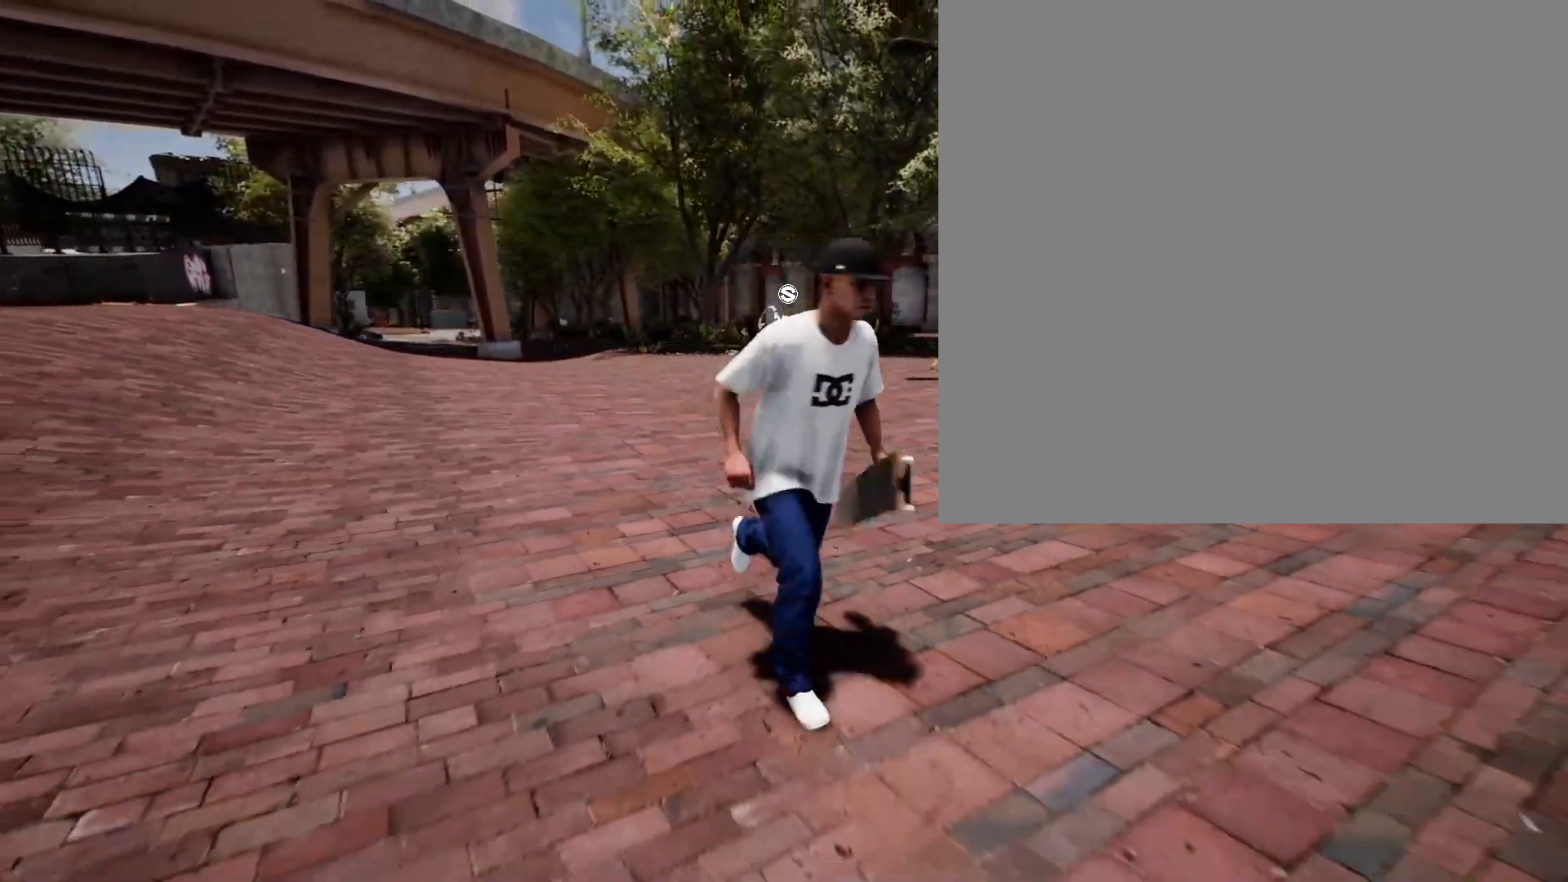
{"buttons": [], "left_stick": "center", "right_stick": "center", "events": [[33, "left_stick", "up"], [333, "left_stick", "center"]]}
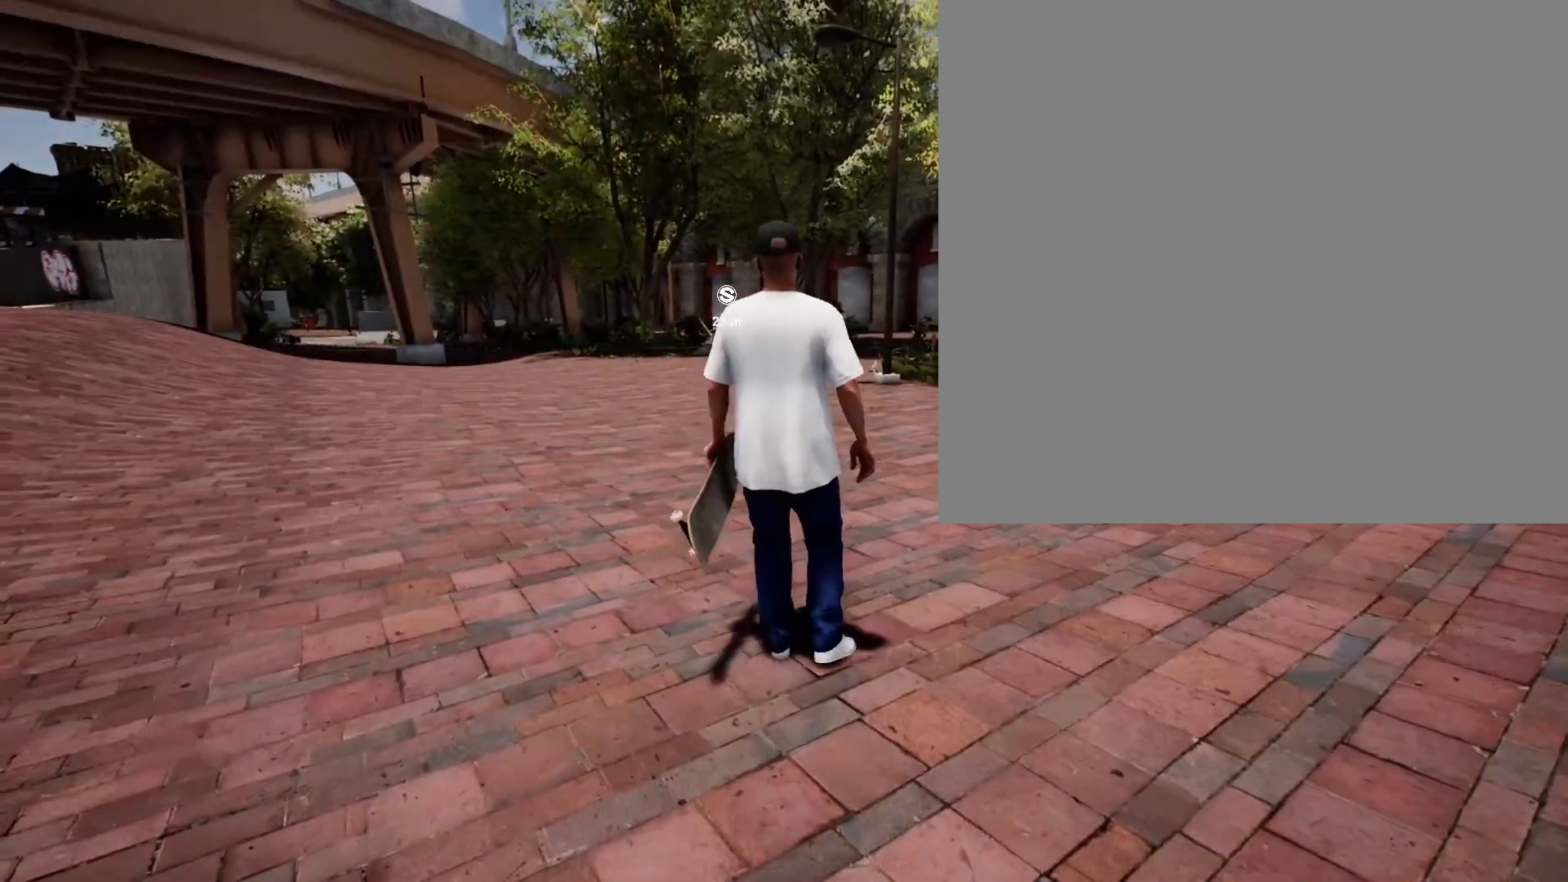
{"buttons": [], "left_stick": "center", "right_stick": "center", "events": [[67, "left_stick", "up-left"], [250, "left_stick", "center"], [400, "Y", "down"], [500, "Y", "up"]]}
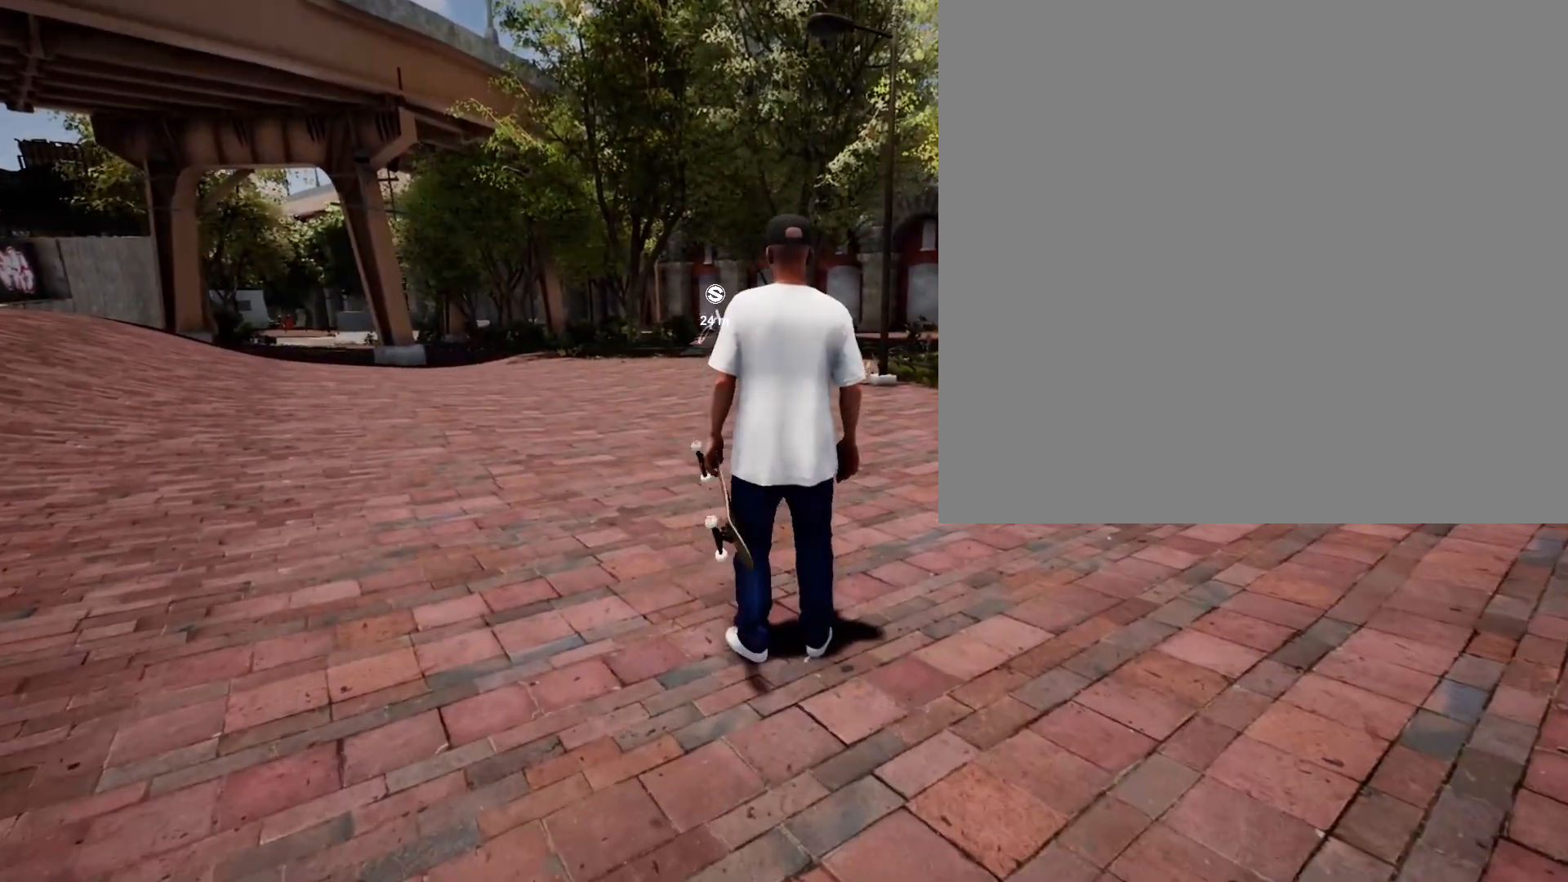
{"buttons": [], "left_stick": "center", "right_stick": "center", "events": []}
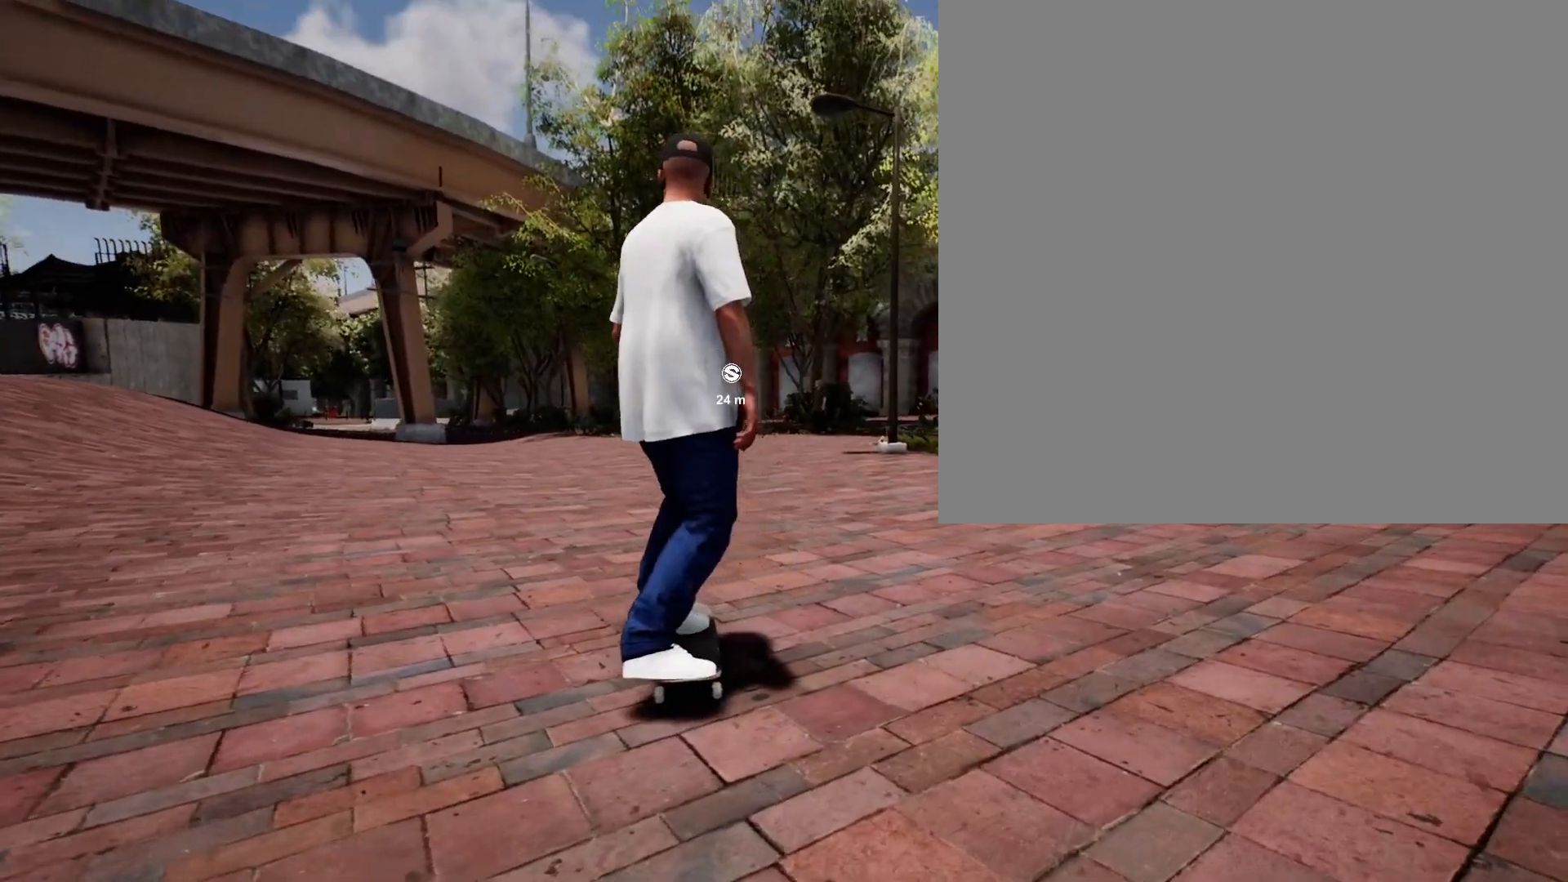
{"buttons": [], "left_stick": "center", "right_stick": "center", "events": [[133, "R2", "down"], [217, "R2", "up"]]}
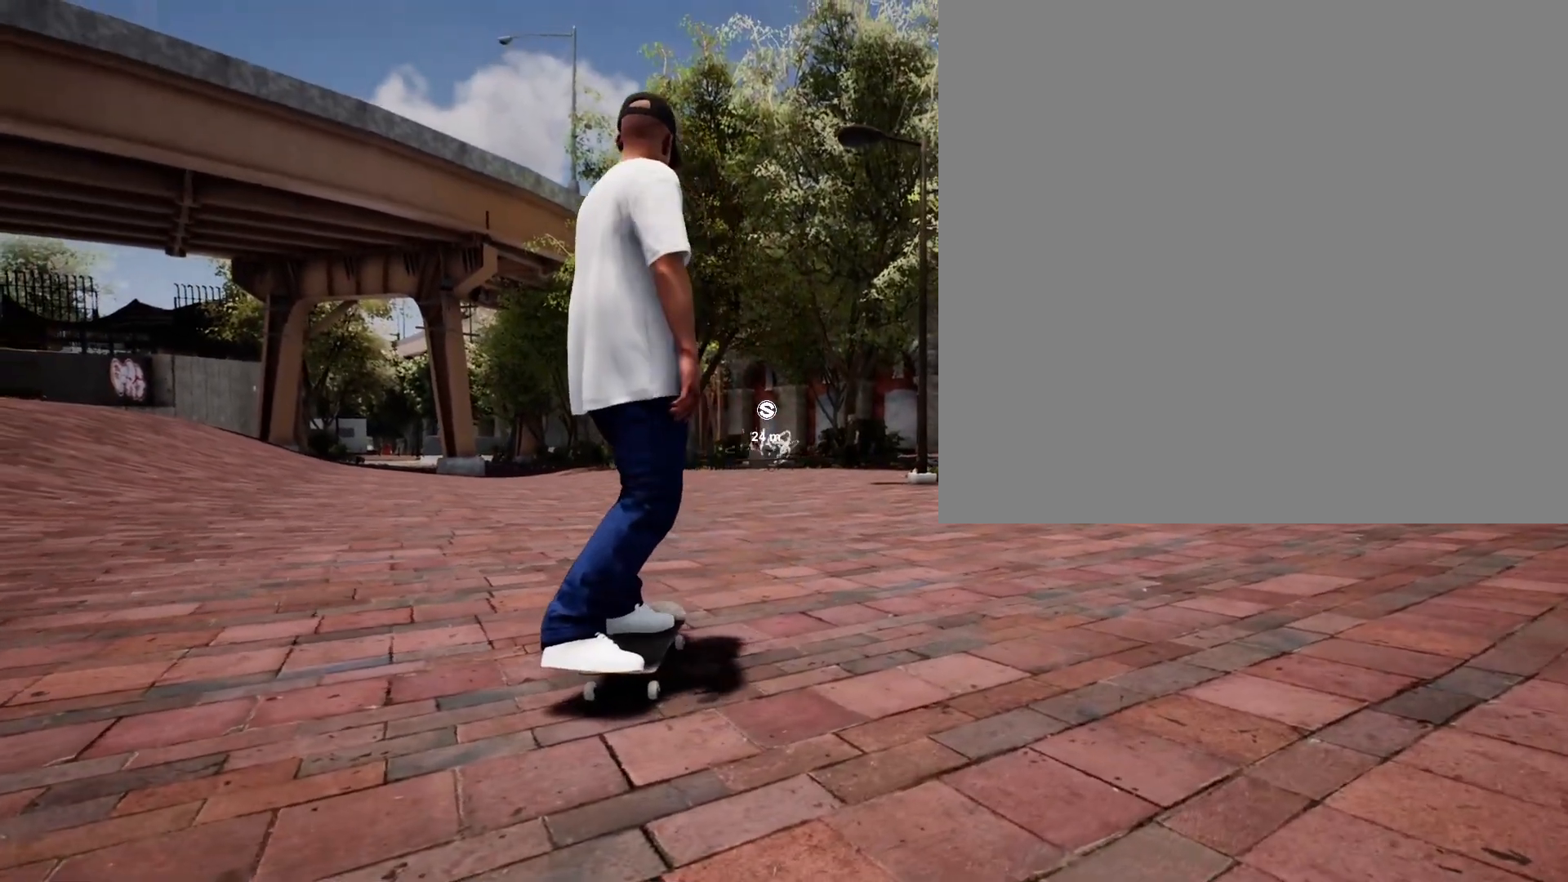
{"buttons": ["DPAD_DOWN"], "left_stick": "center", "right_stick": "center", "events": [[400, "DPAD_DOWN", "down"]]}
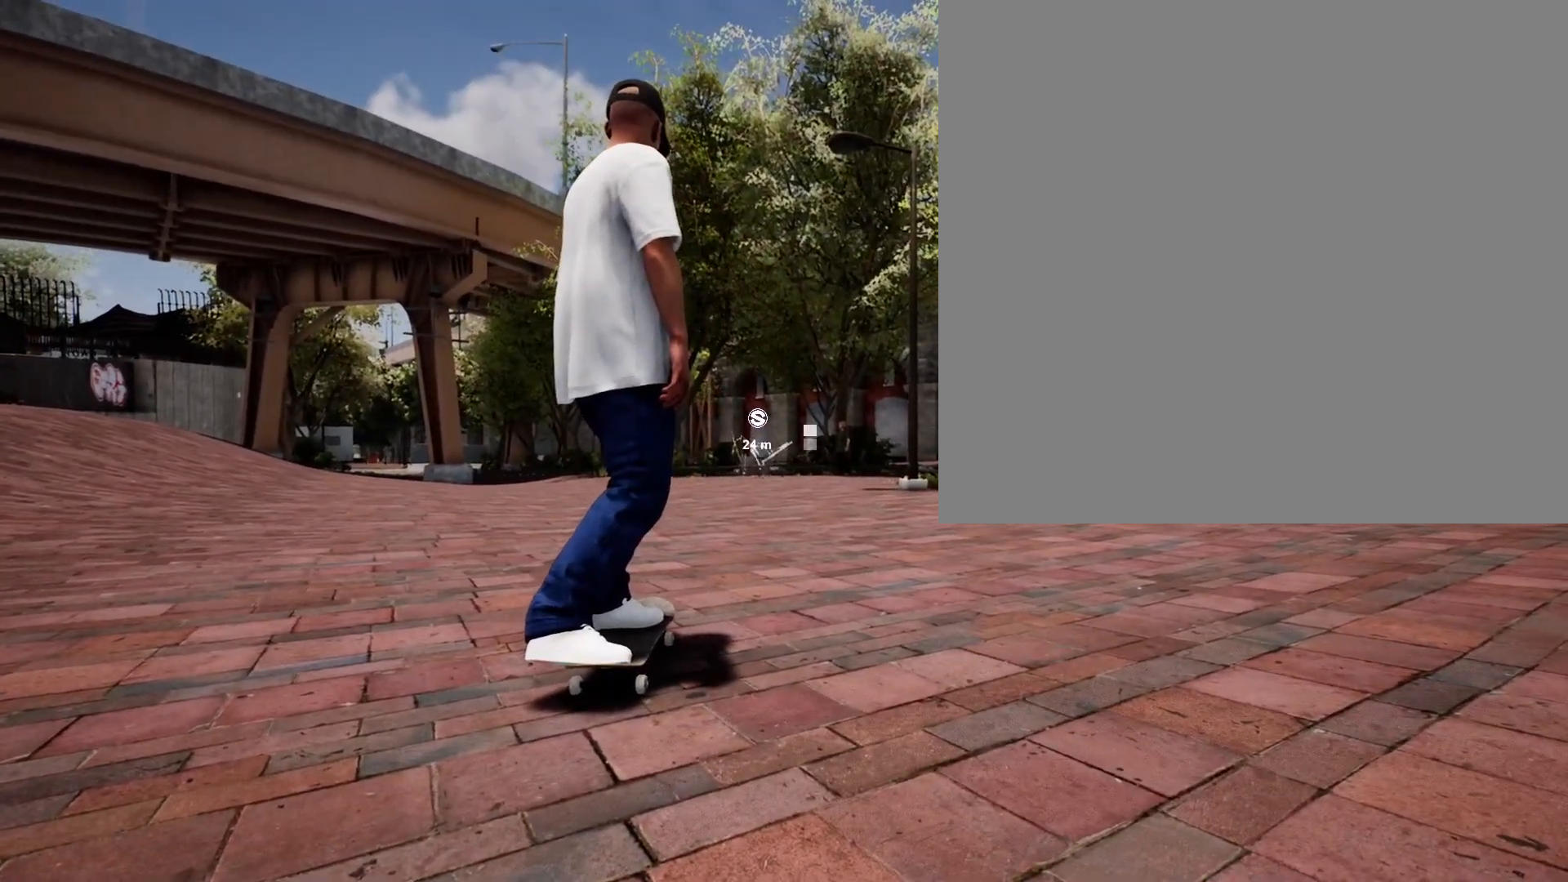
{"buttons": [], "left_stick": "center", "right_stick": "center", "events": [[433, "DPAD_DOWN", "up"]]}